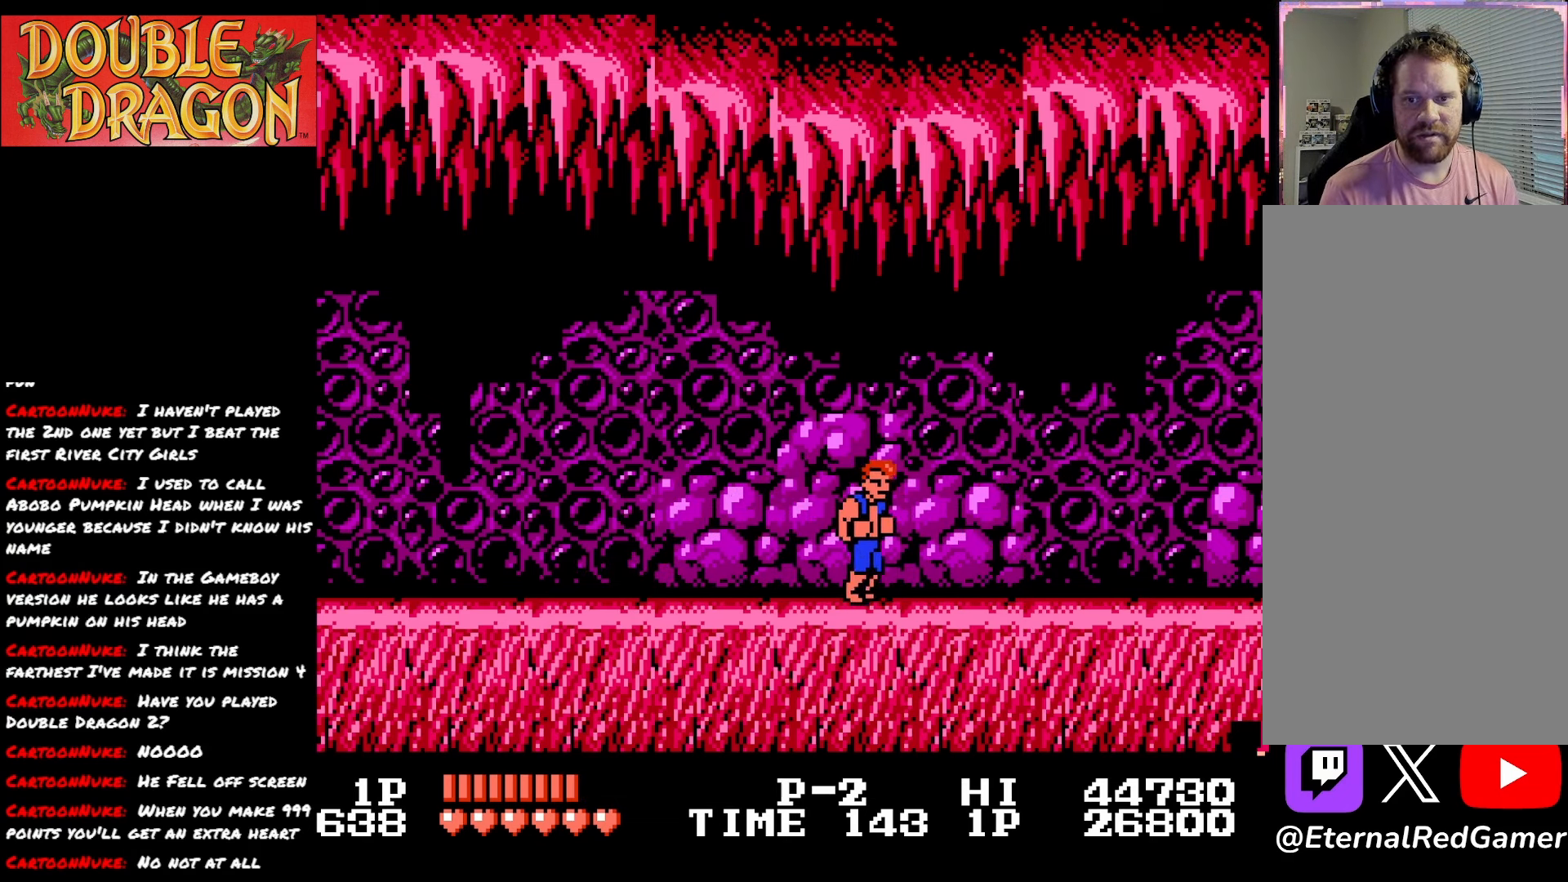
Gameplay with a controller (Xbox layout); each line is a JSON object with the inputs held at the frame after it. "events" lists button and stick changes between this image and that frame as [ms after this image, input, new state], when the widget could be followed in between. Not read: left_stick.
{"buttons": ["L2", "DPAD_RIGHT"], "right_stick": "center", "events": [[434, "L2", "down"]]}
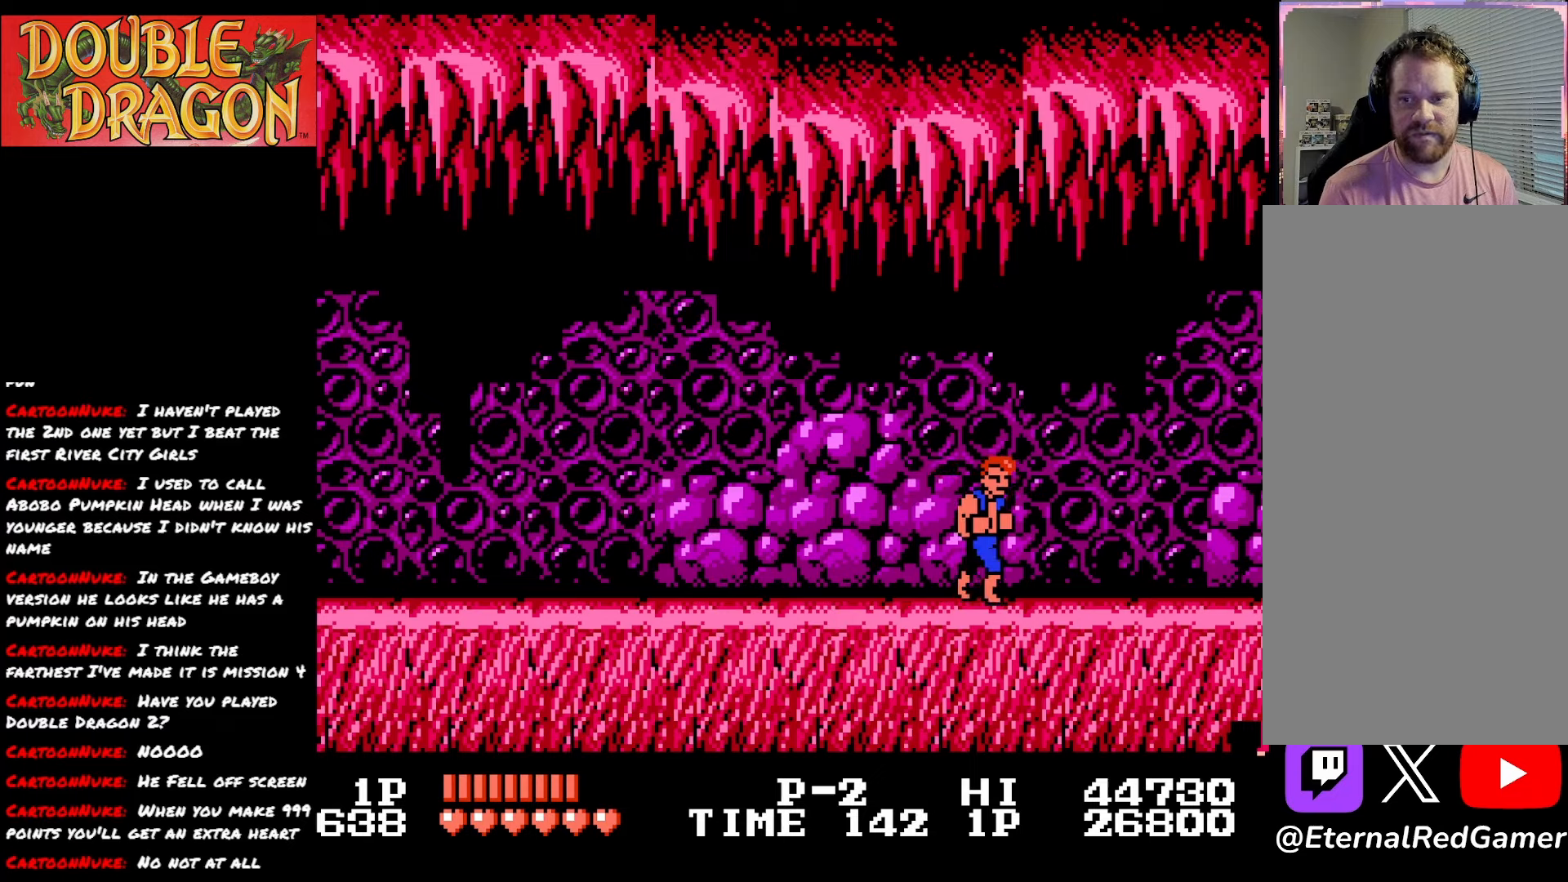
{"buttons": ["DPAD_RIGHT"], "right_stick": "center", "events": [[33, "L2", "up"]]}
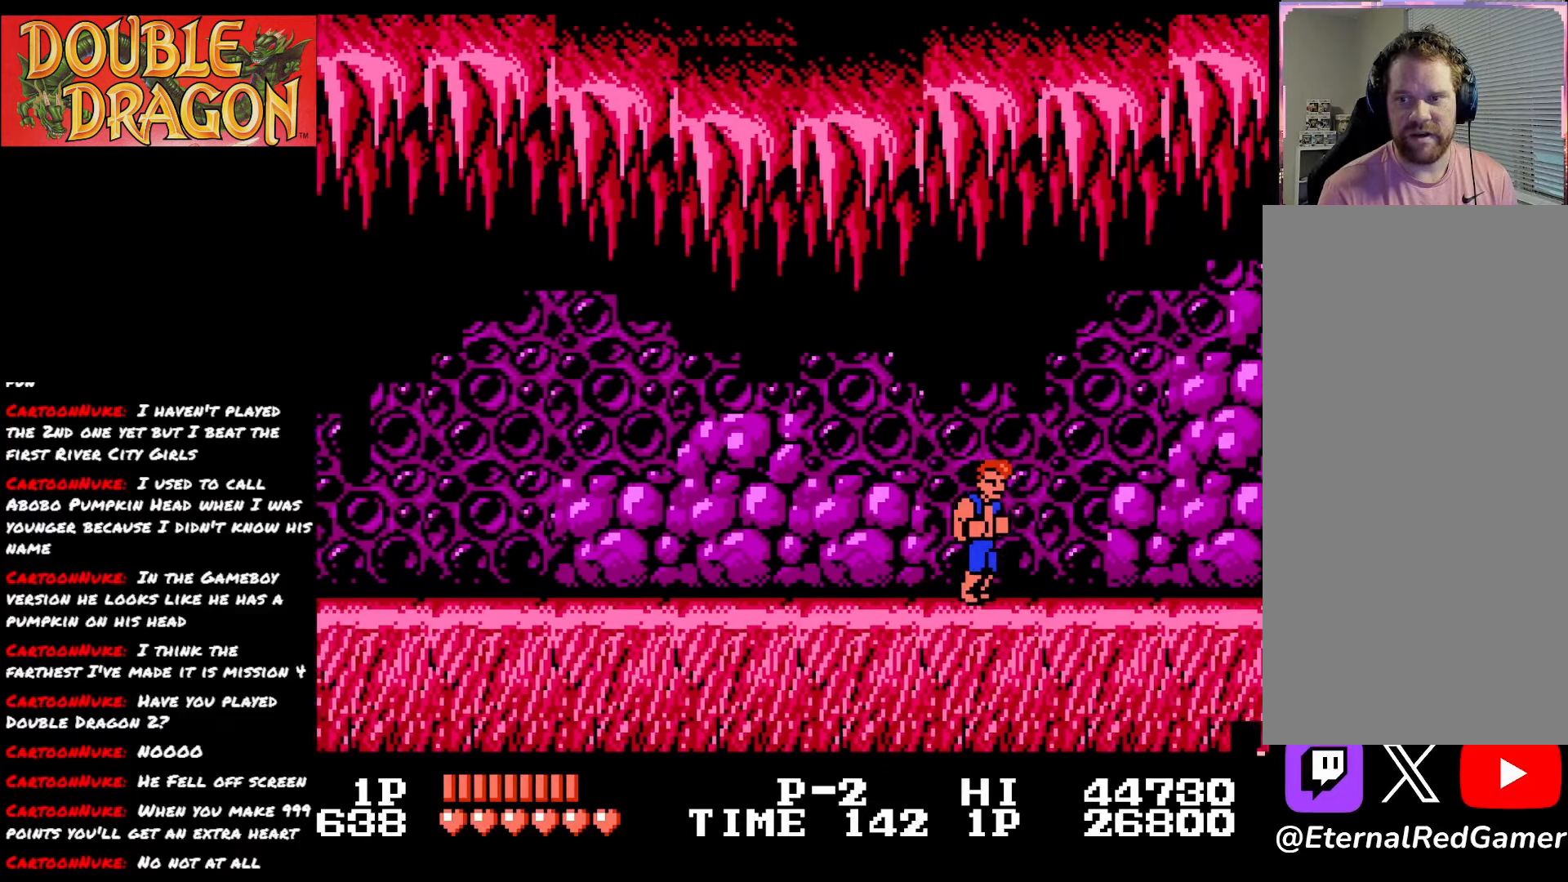
{"buttons": ["DPAD_RIGHT"], "right_stick": "center", "events": []}
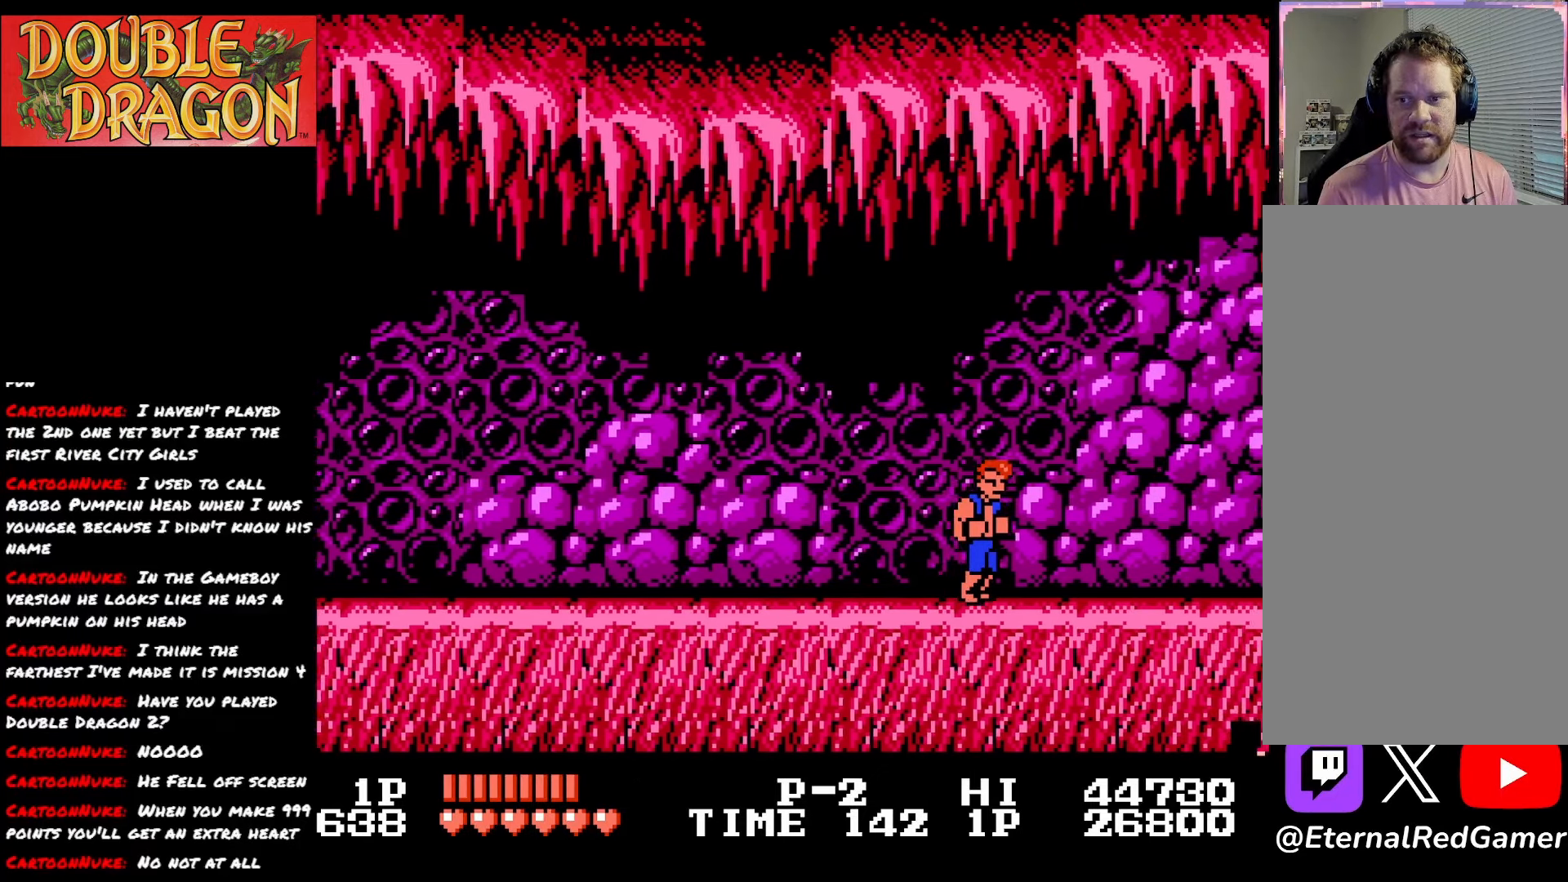
{"buttons": ["DPAD_RIGHT"], "right_stick": "center", "events": []}
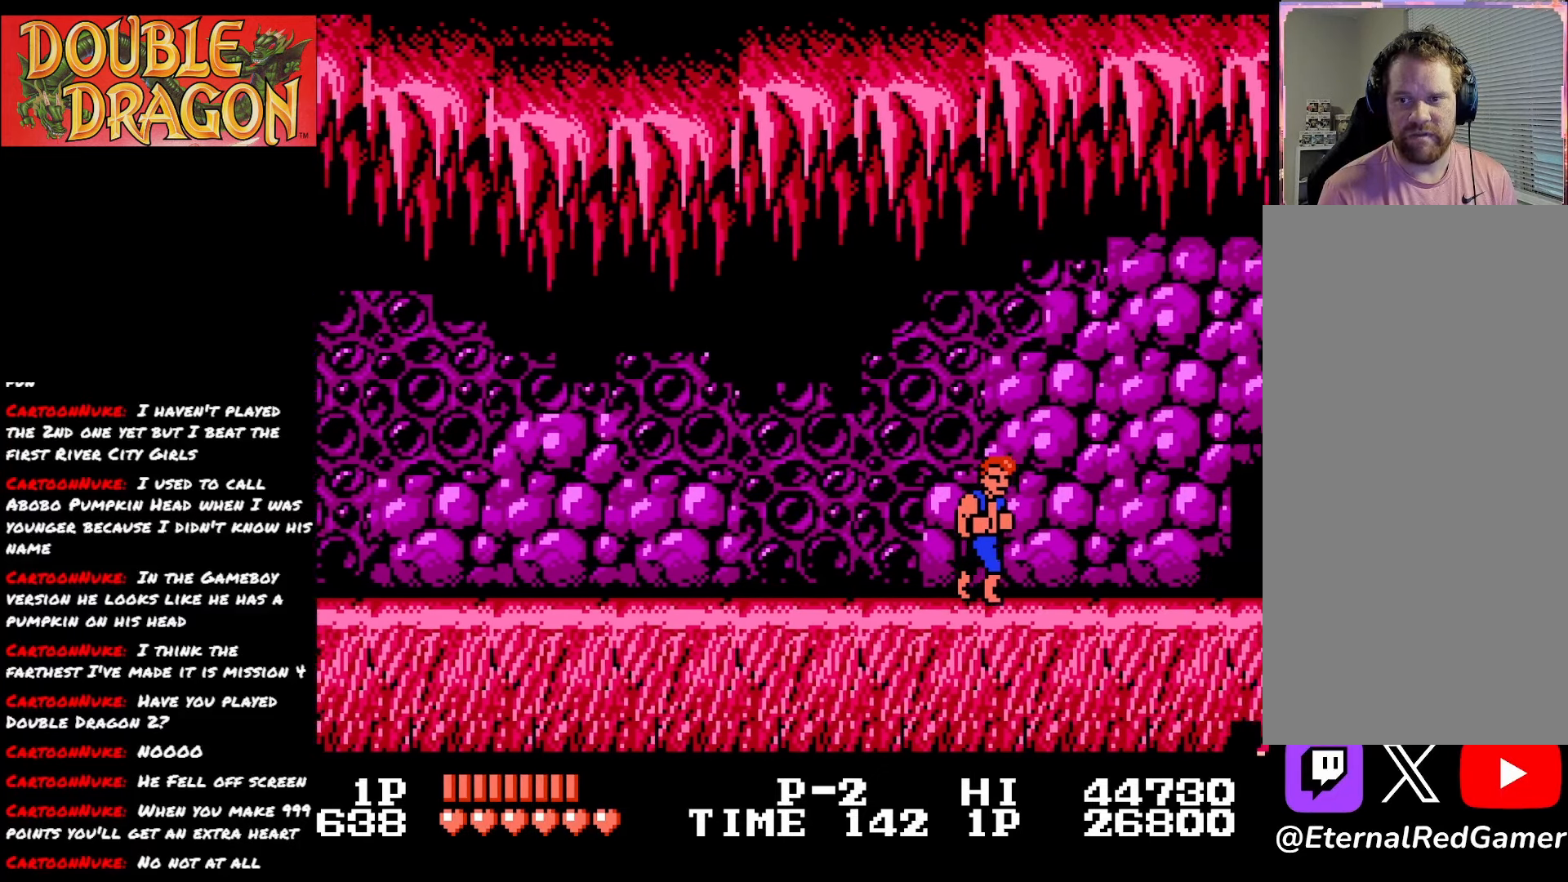
{"buttons": ["DPAD_RIGHT"], "right_stick": "center", "events": []}
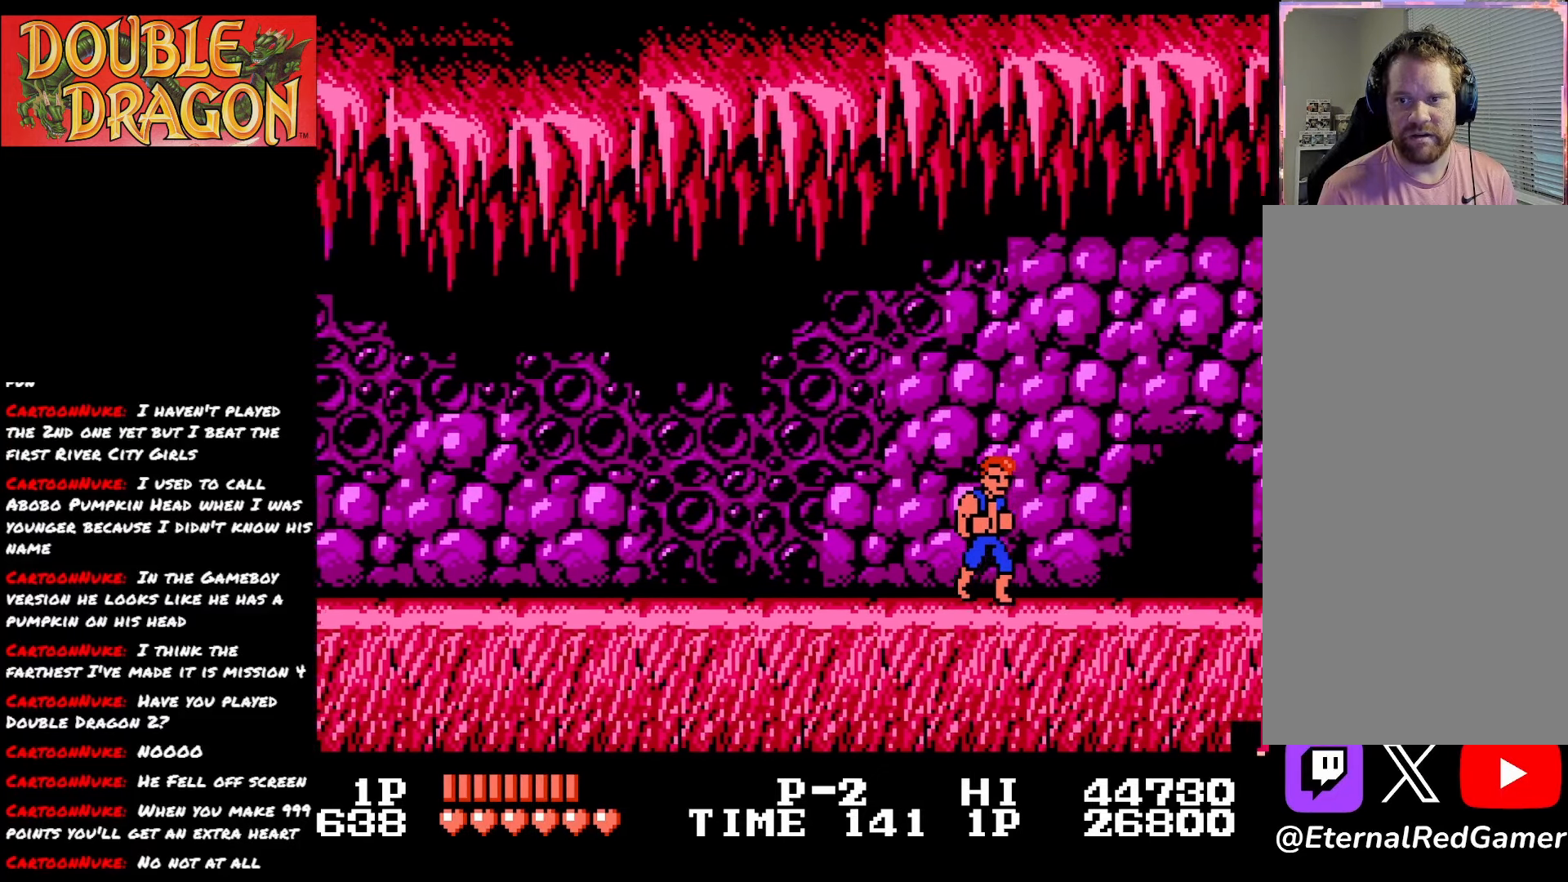
{"buttons": ["DPAD_RIGHT"], "right_stick": "center", "events": []}
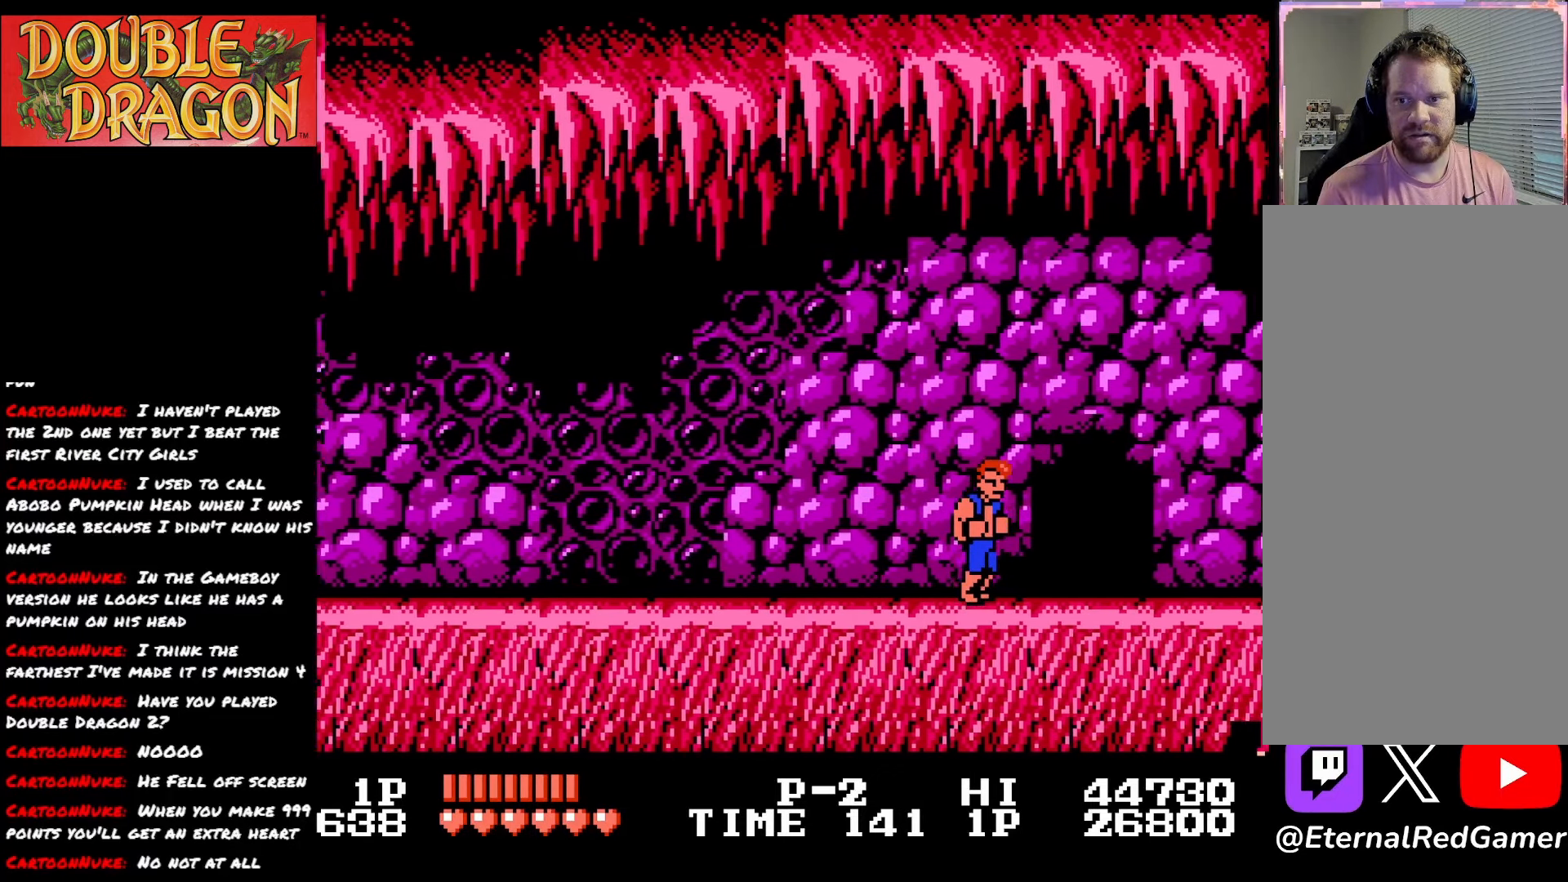
{"buttons": [], "right_stick": "center", "events": [[451, "DPAD_RIGHT", "up"]]}
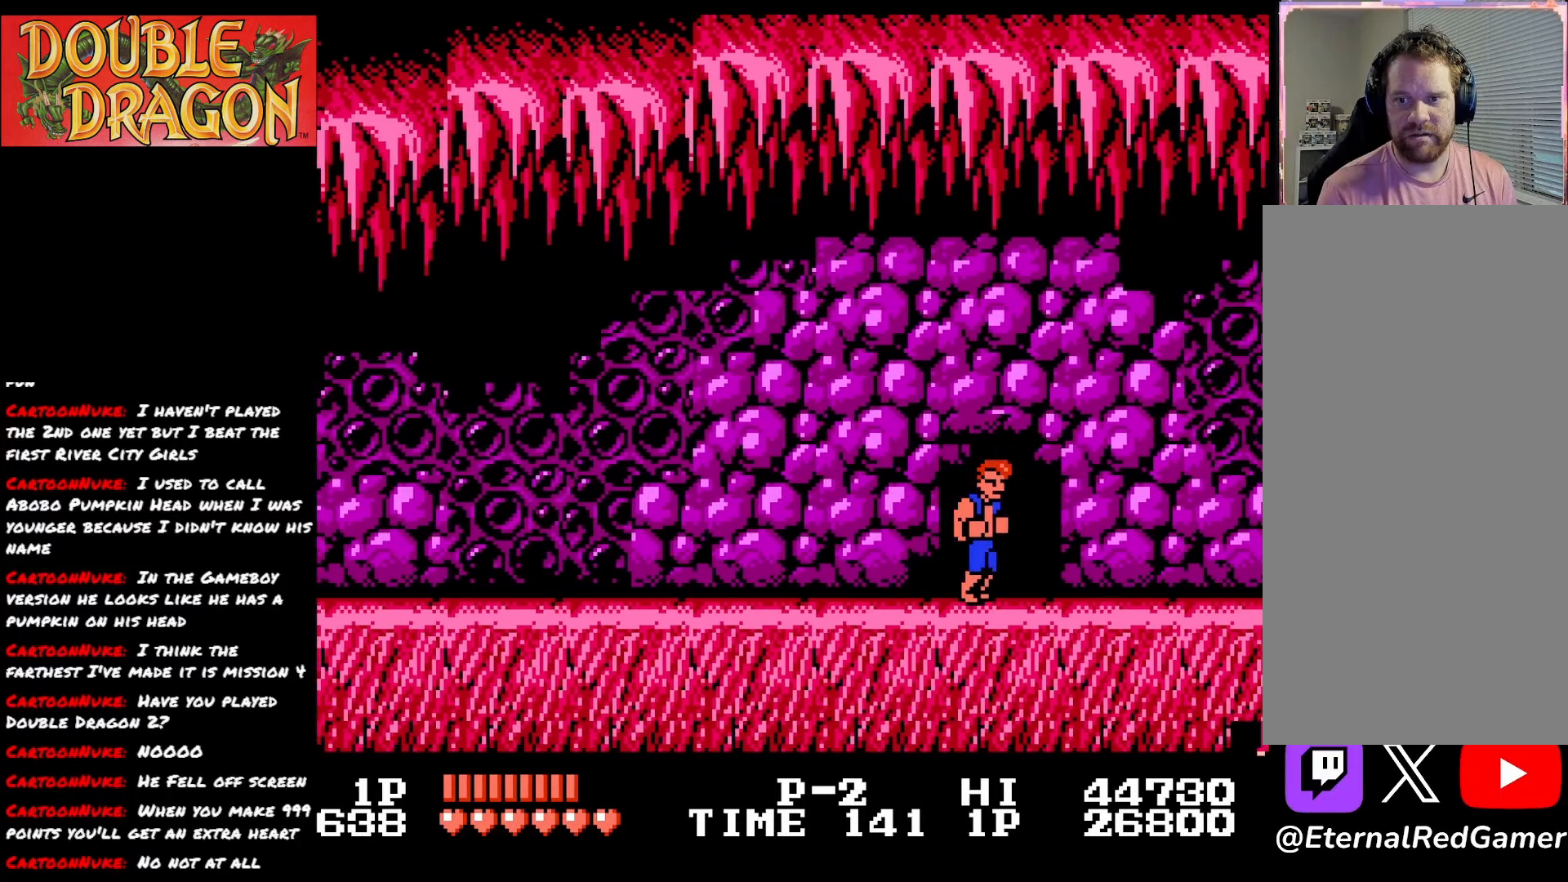
{"buttons": ["DPAD_RIGHT"], "right_stick": "center", "events": [[67, "DPAD_UP", "down"], [267, "DPAD_UP", "up"], [400, "DPAD_RIGHT", "down"]]}
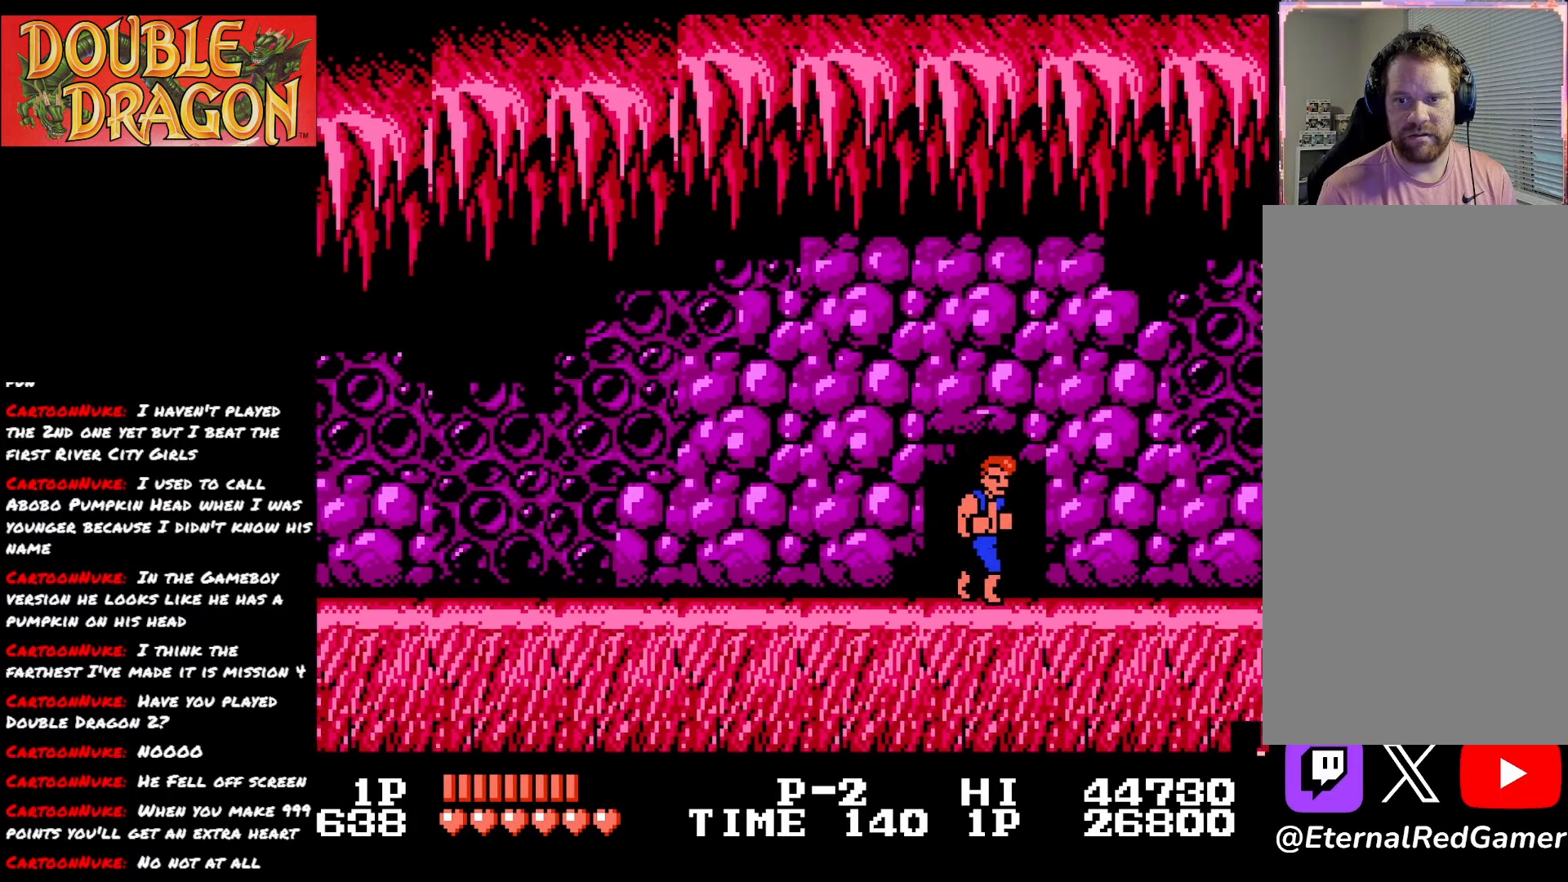
{"buttons": ["DPAD_RIGHT"], "right_stick": "center", "events": []}
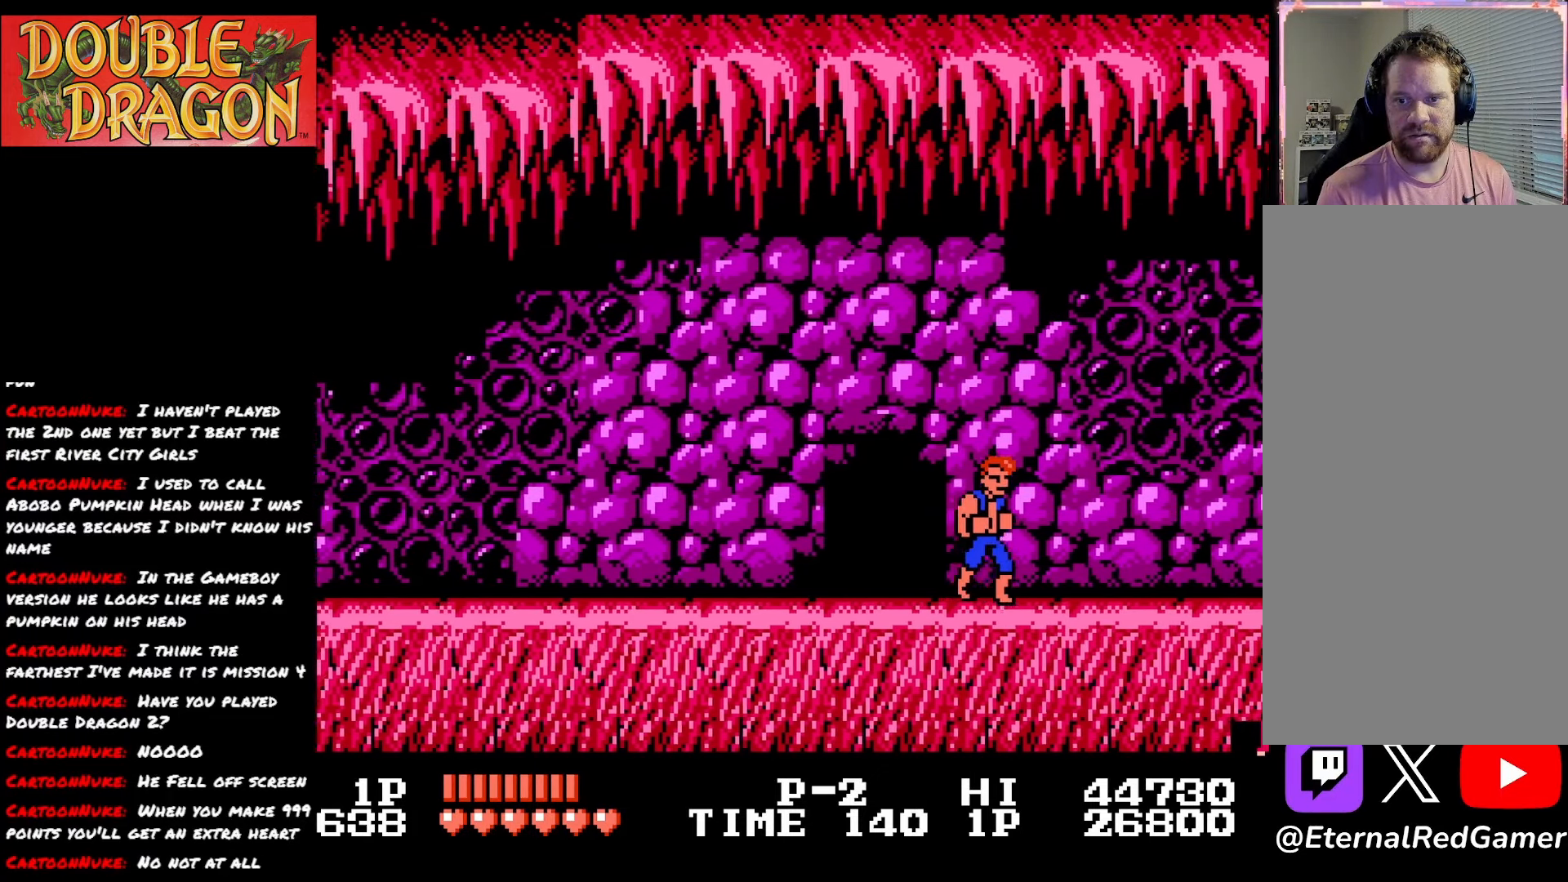
{"buttons": ["DPAD_RIGHT"], "right_stick": "center", "events": []}
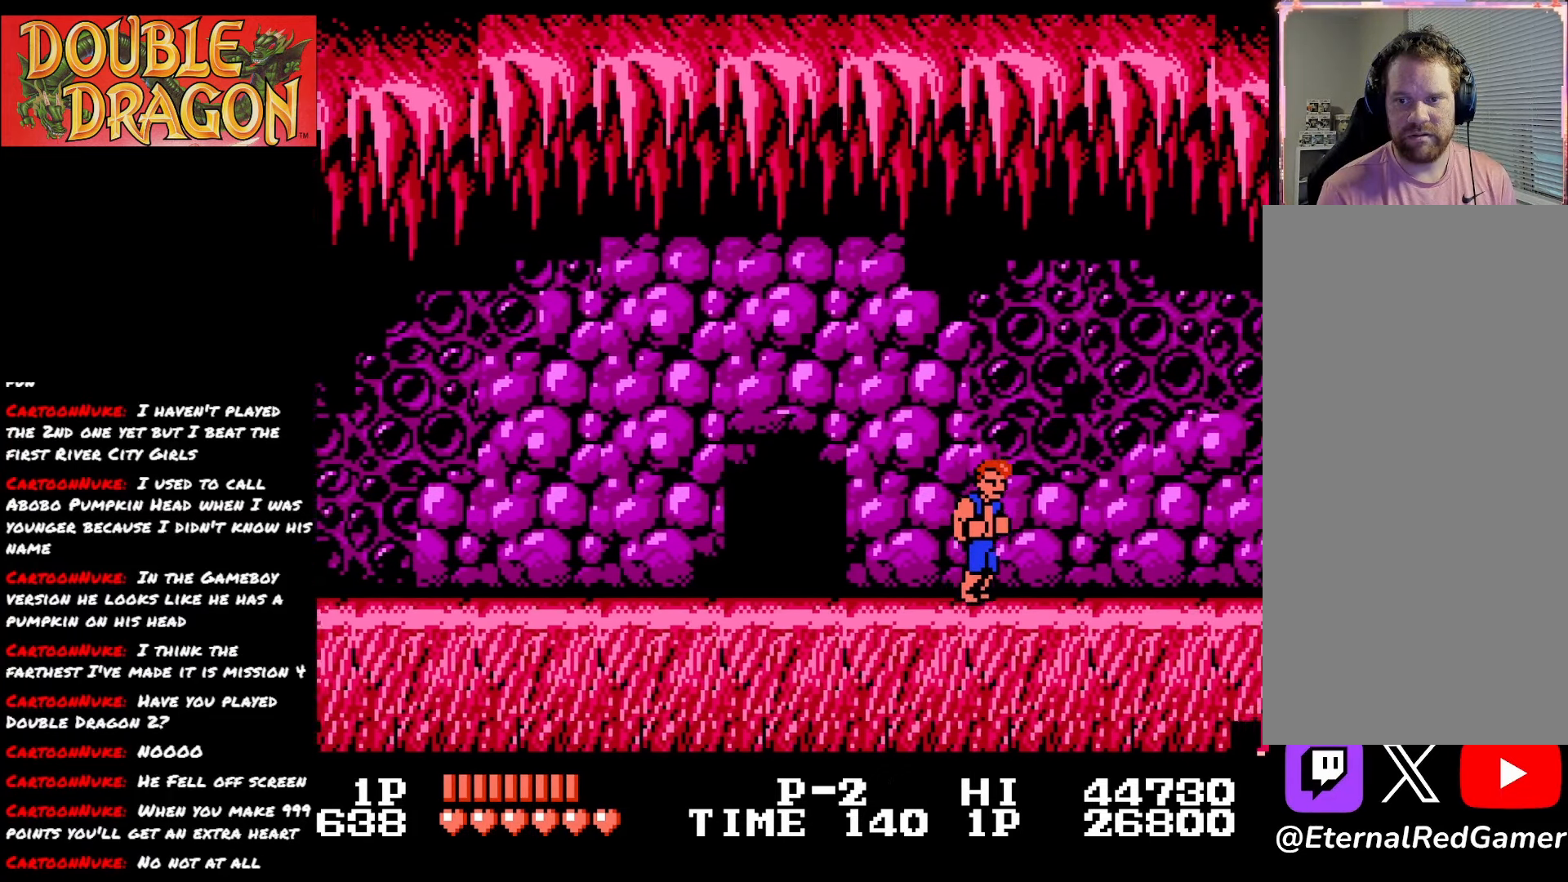
{"buttons": ["DPAD_RIGHT"], "right_stick": "center", "events": []}
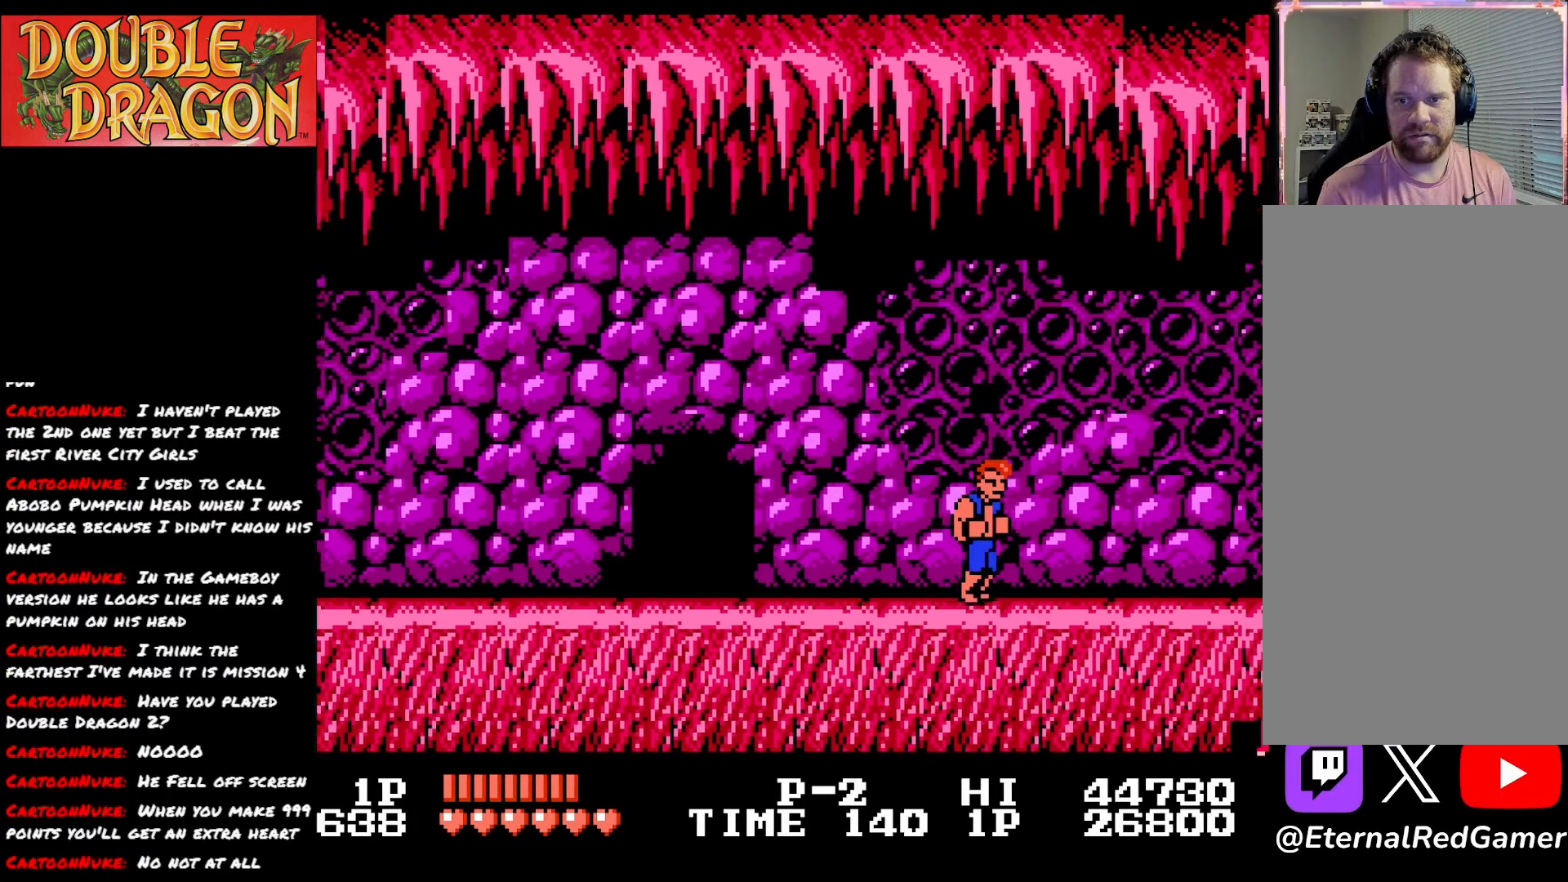
{"buttons": ["DPAD_LEFT"], "right_stick": "center", "events": [[384, "DPAD_RIGHT", "up"], [467, "DPAD_LEFT", "down"]]}
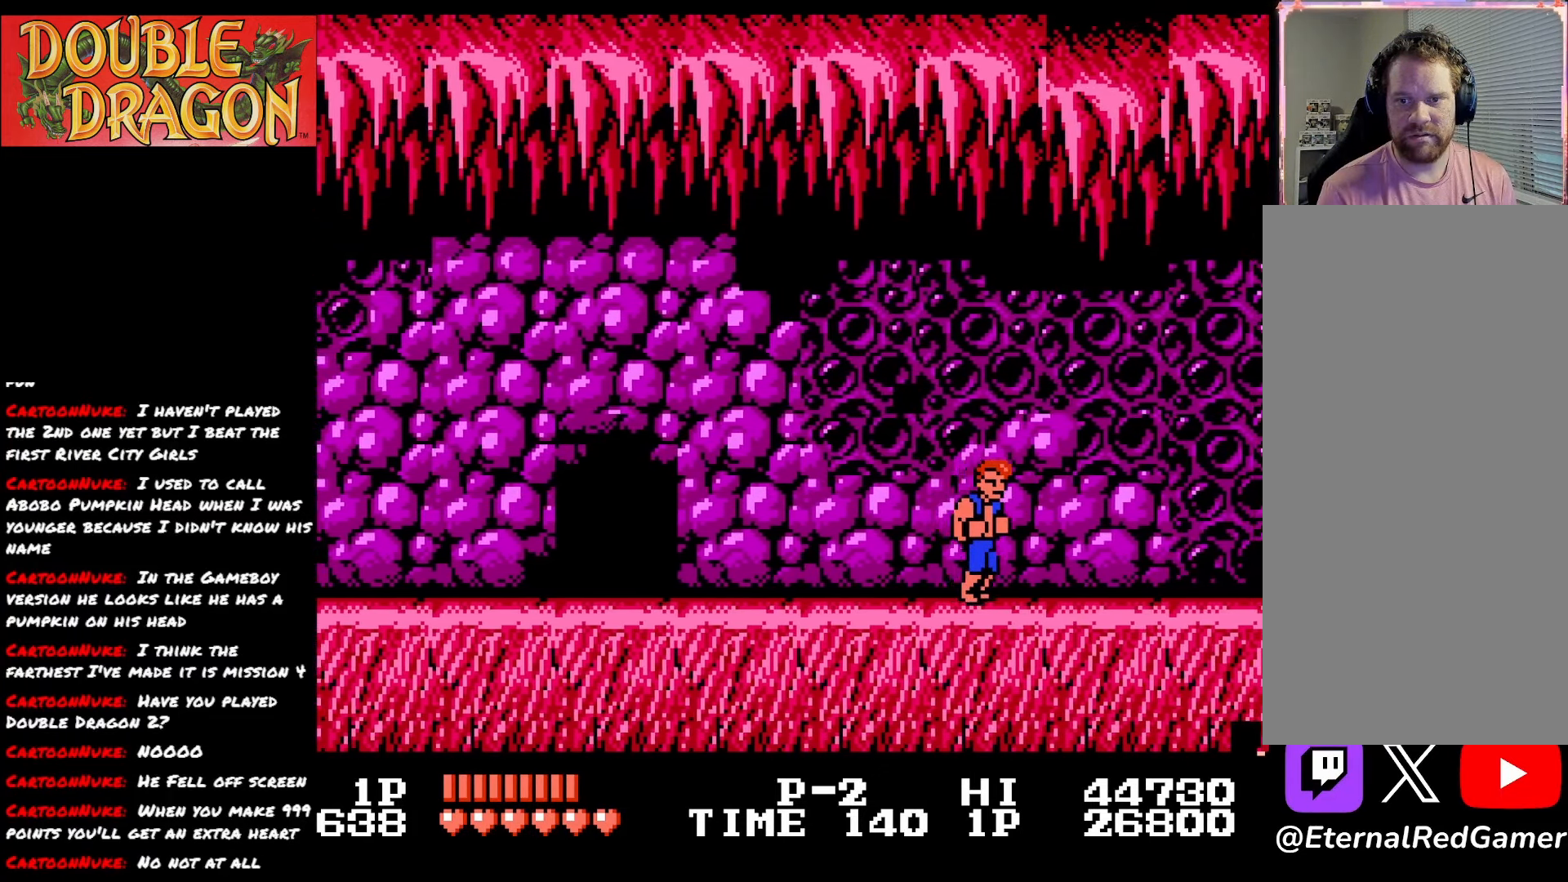
{"buttons": ["DPAD_RIGHT"], "right_stick": "center", "events": [[167, "DPAD_LEFT", "up"], [234, "DPAD_RIGHT", "down"]]}
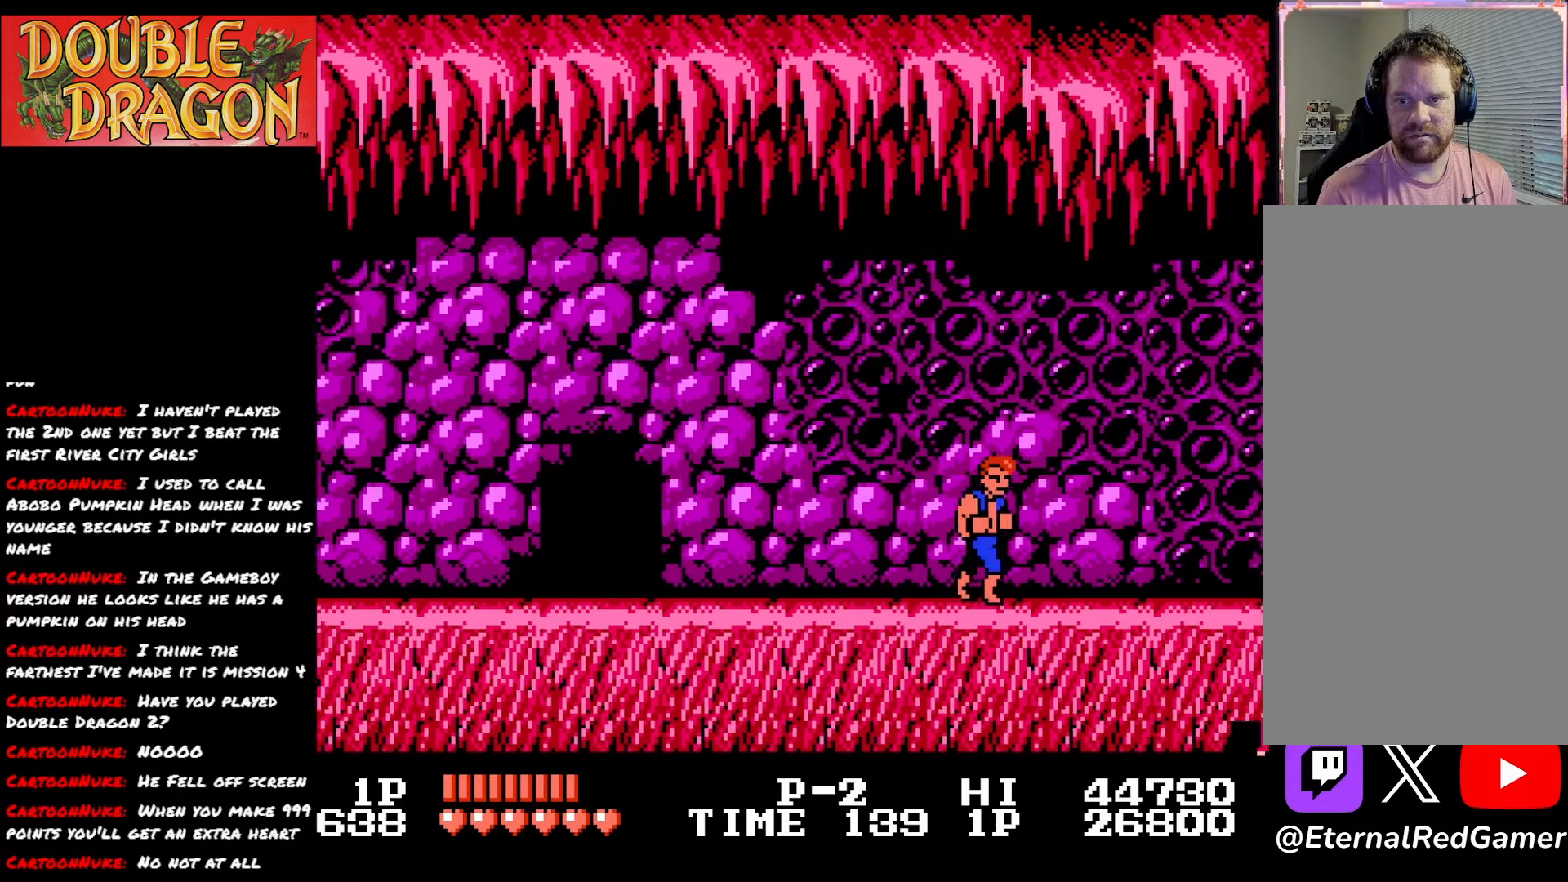
{"buttons": [], "right_stick": "center", "events": [[467, "DPAD_RIGHT", "up"]]}
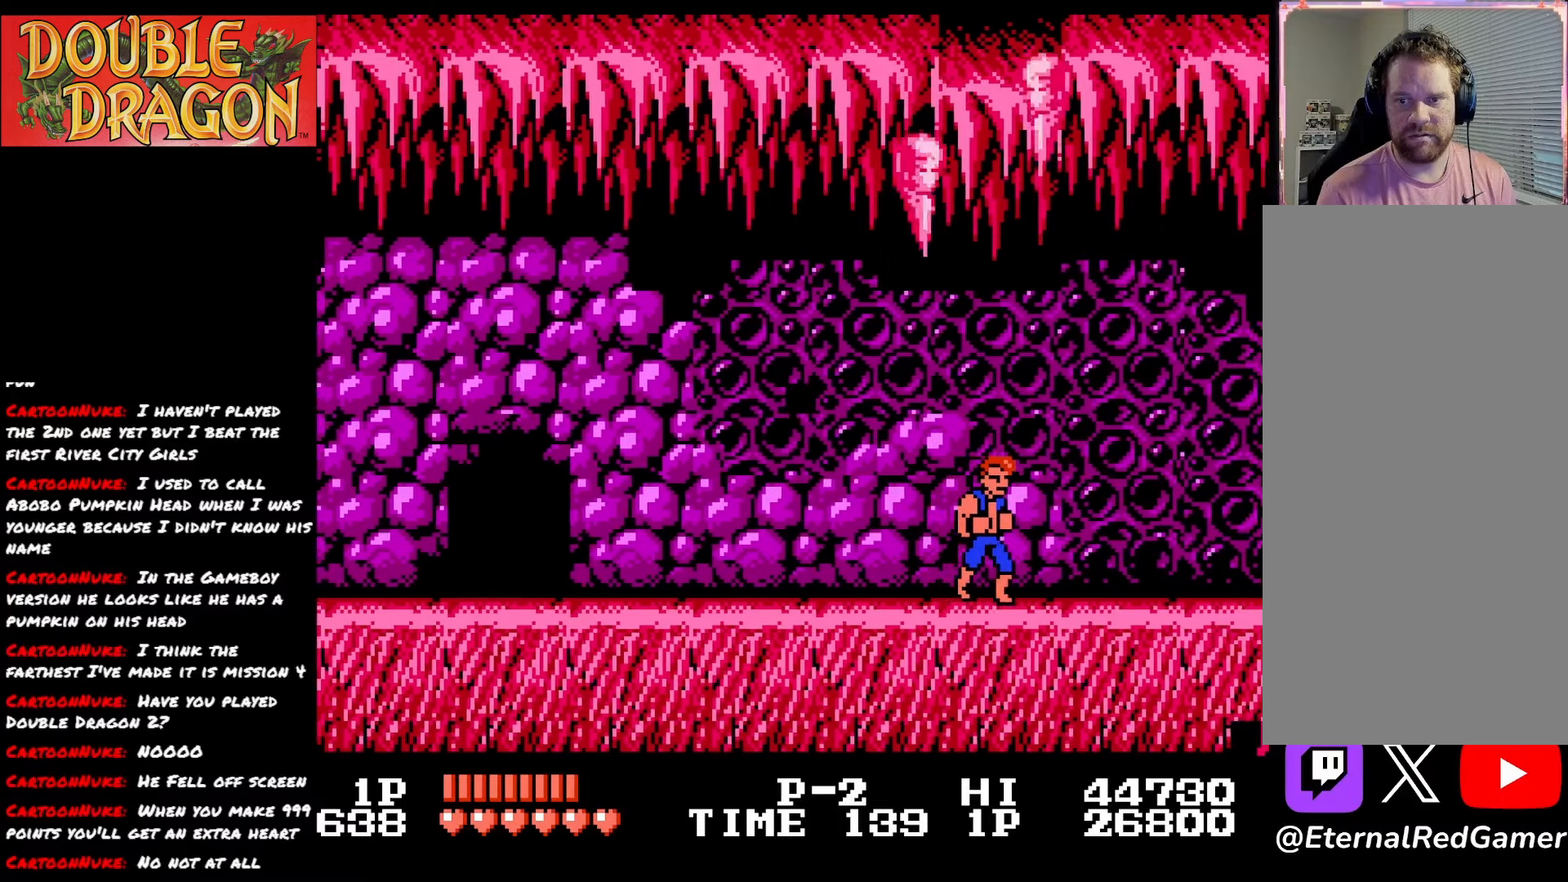
{"buttons": ["DPAD_LEFT"], "right_stick": "center", "events": [[117, "DPAD_RIGHT", "down"], [267, "DPAD_RIGHT", "up"], [301, "DPAD_LEFT", "down"]]}
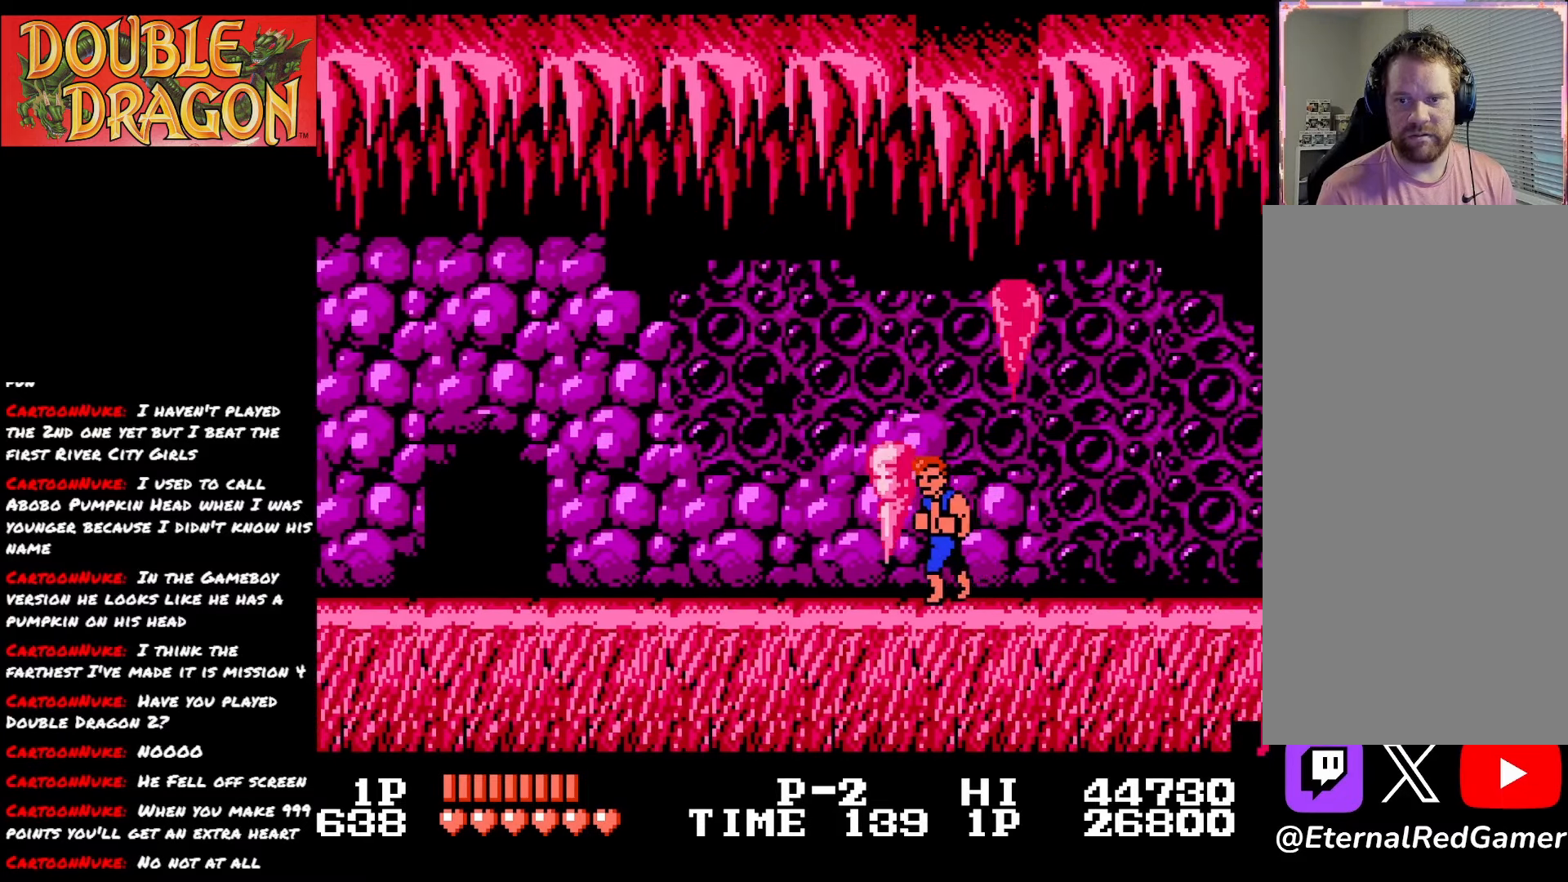
{"buttons": ["DPAD_LEFT"], "right_stick": "center", "events": [[17, "DPAD_LEFT", "up"], [334, "DPAD_LEFT", "down"]]}
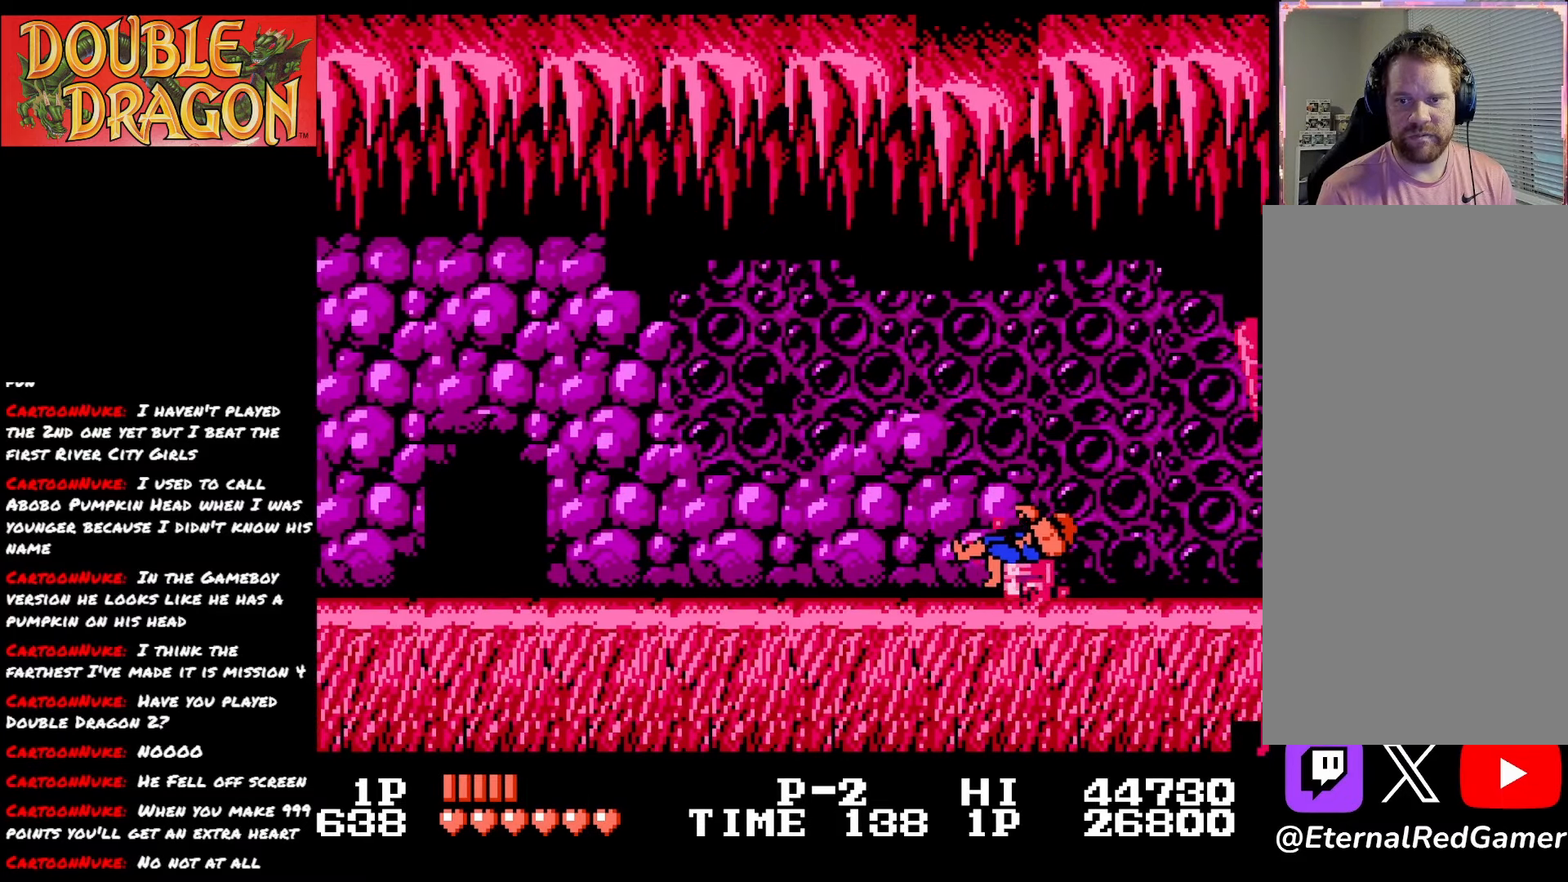
{"buttons": ["DPAD_LEFT"], "right_stick": "center", "events": [[50, "A", "down"], [167, "A", "up"]]}
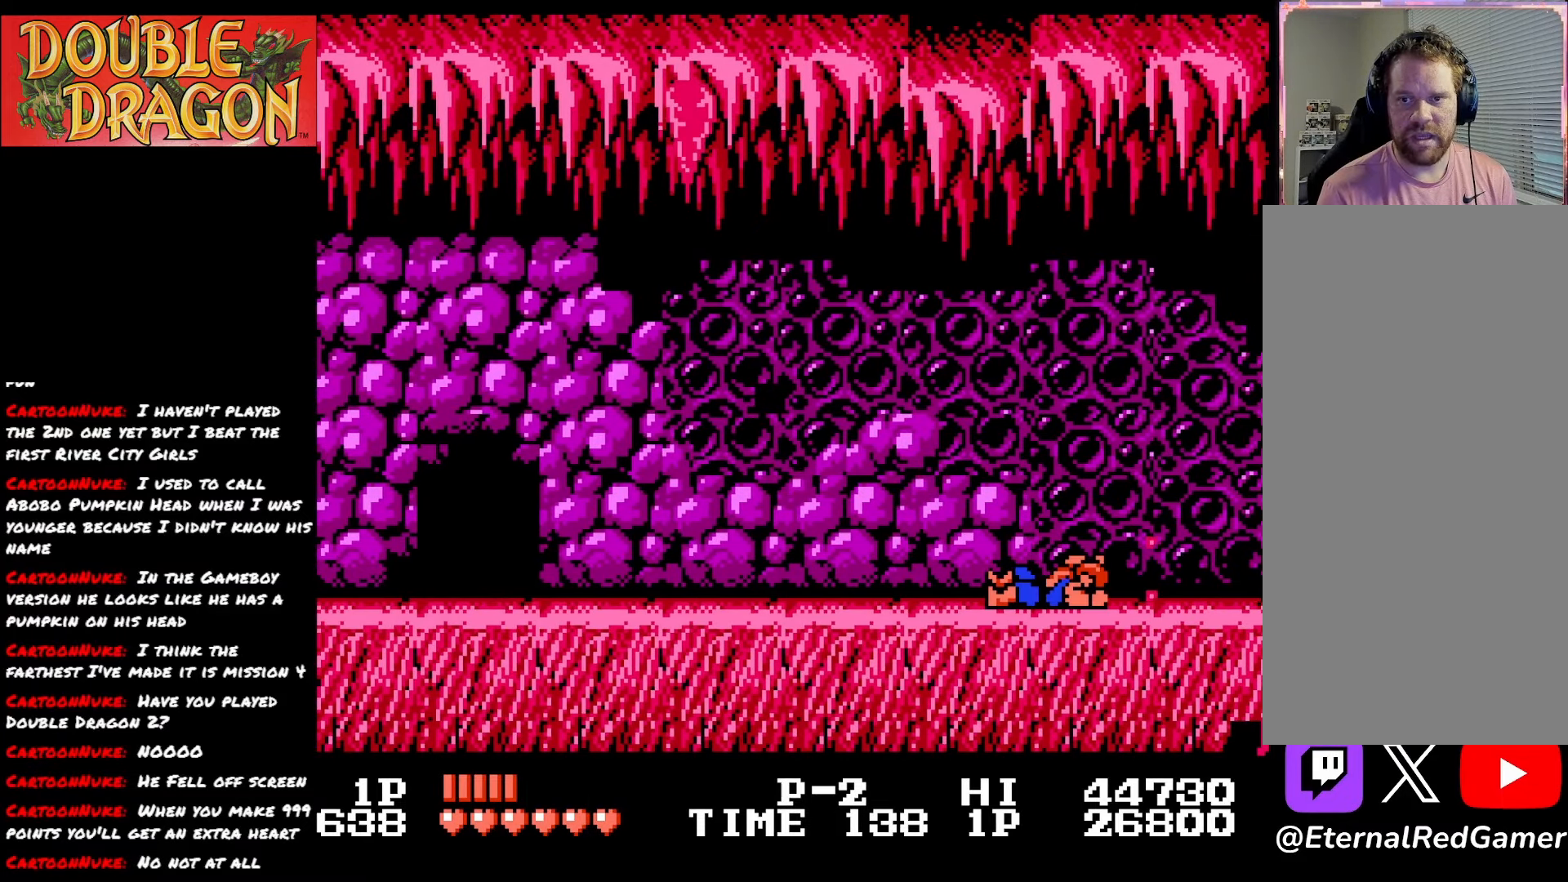
{"buttons": ["DPAD_LEFT"], "right_stick": "center", "events": []}
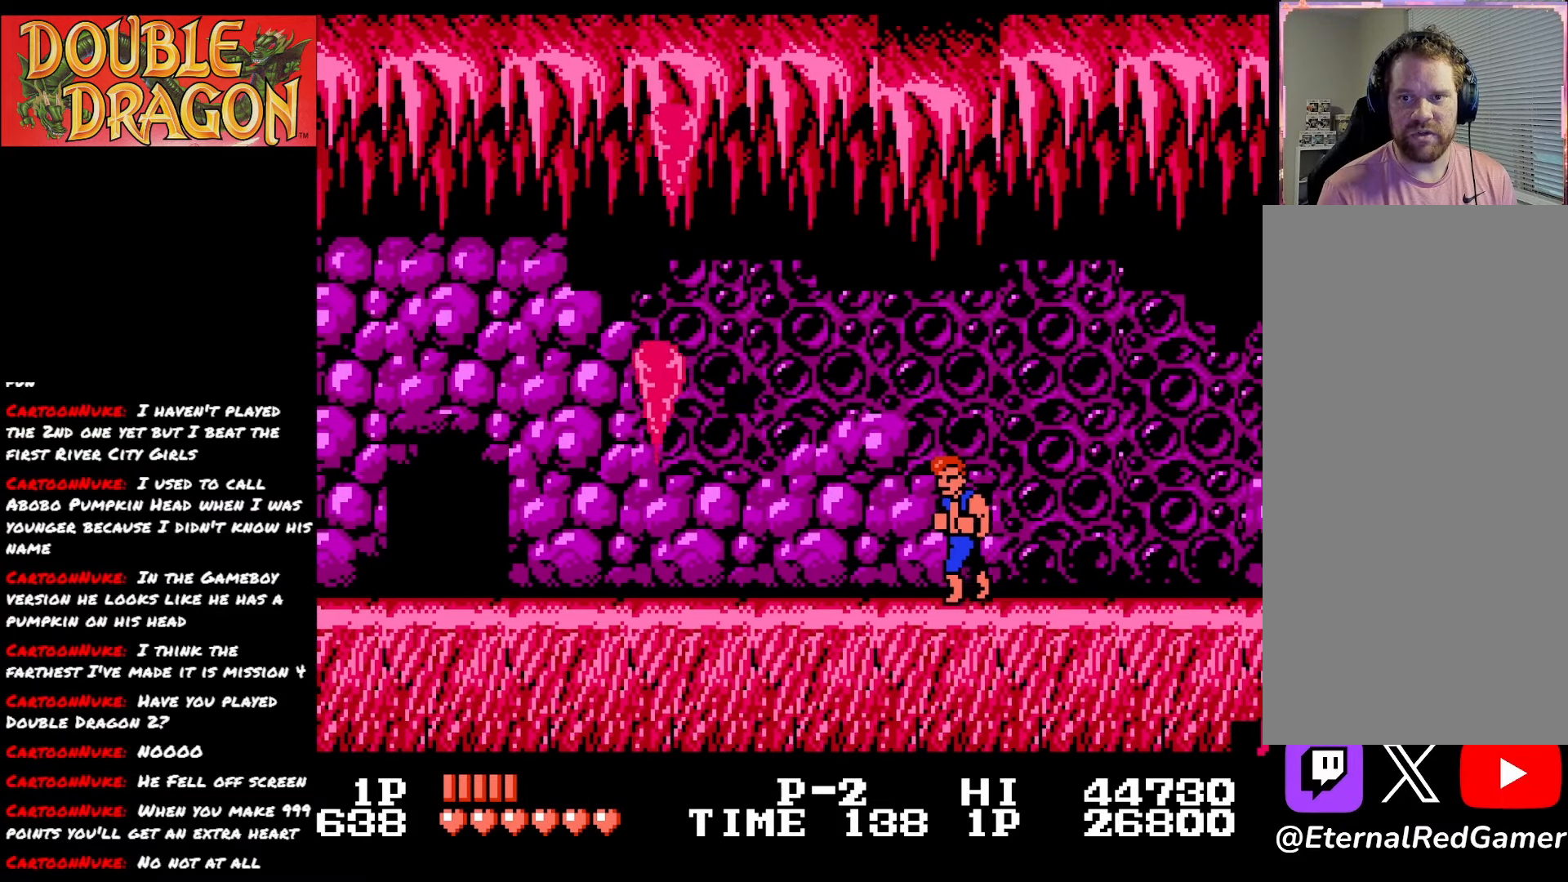
{"buttons": [], "right_stick": "center", "events": [[468, "DPAD_LEFT", "up"]]}
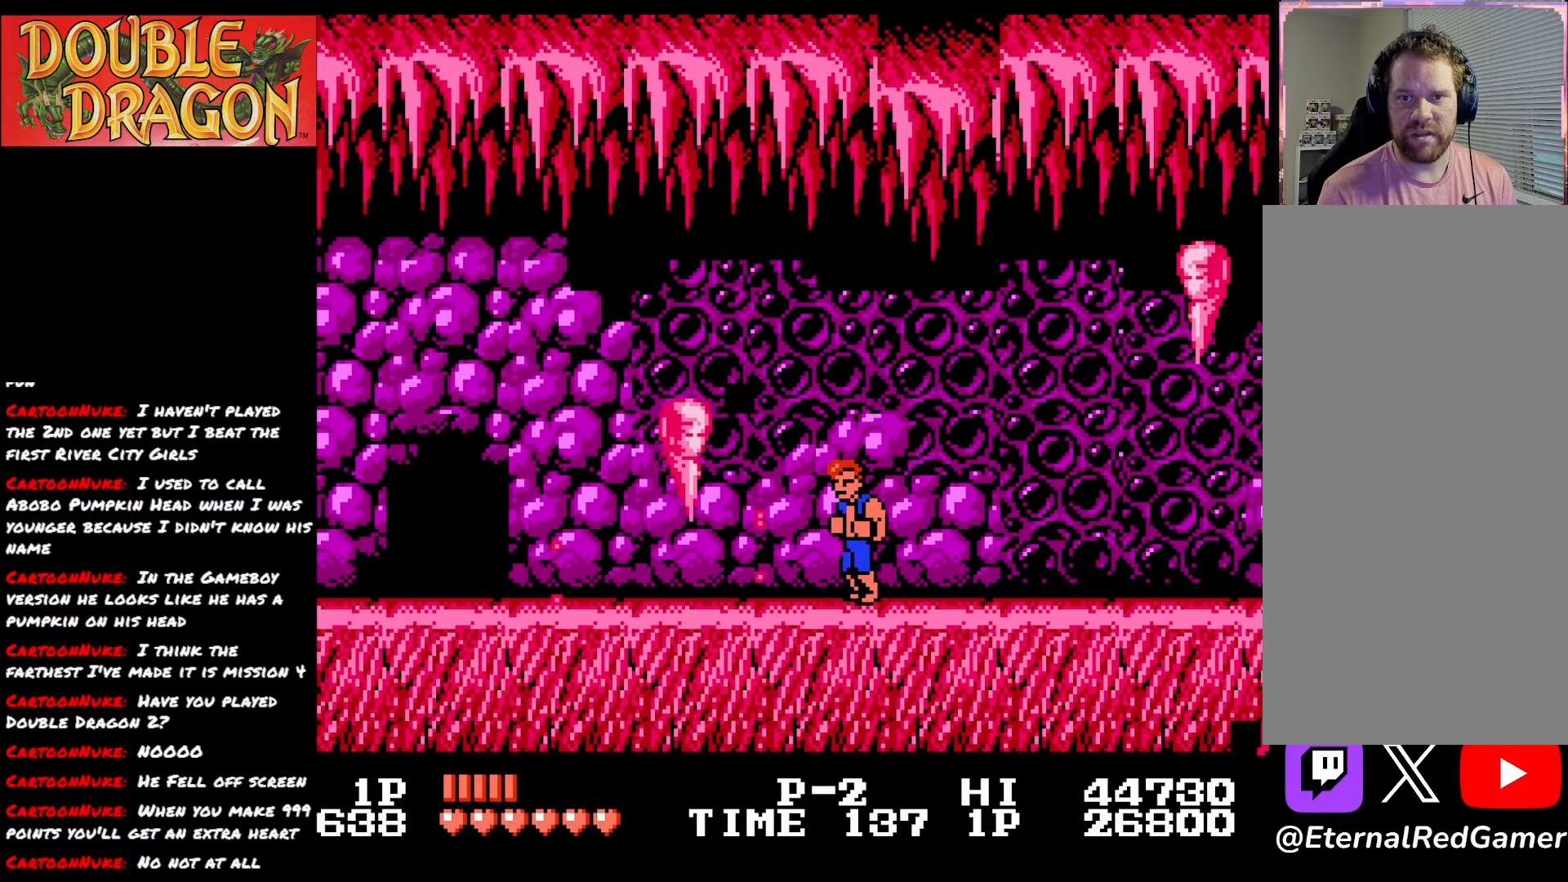
{"buttons": [], "right_stick": "center", "events": [[83, "DPAD_LEFT", "down"], [417, "DPAD_LEFT", "up"]]}
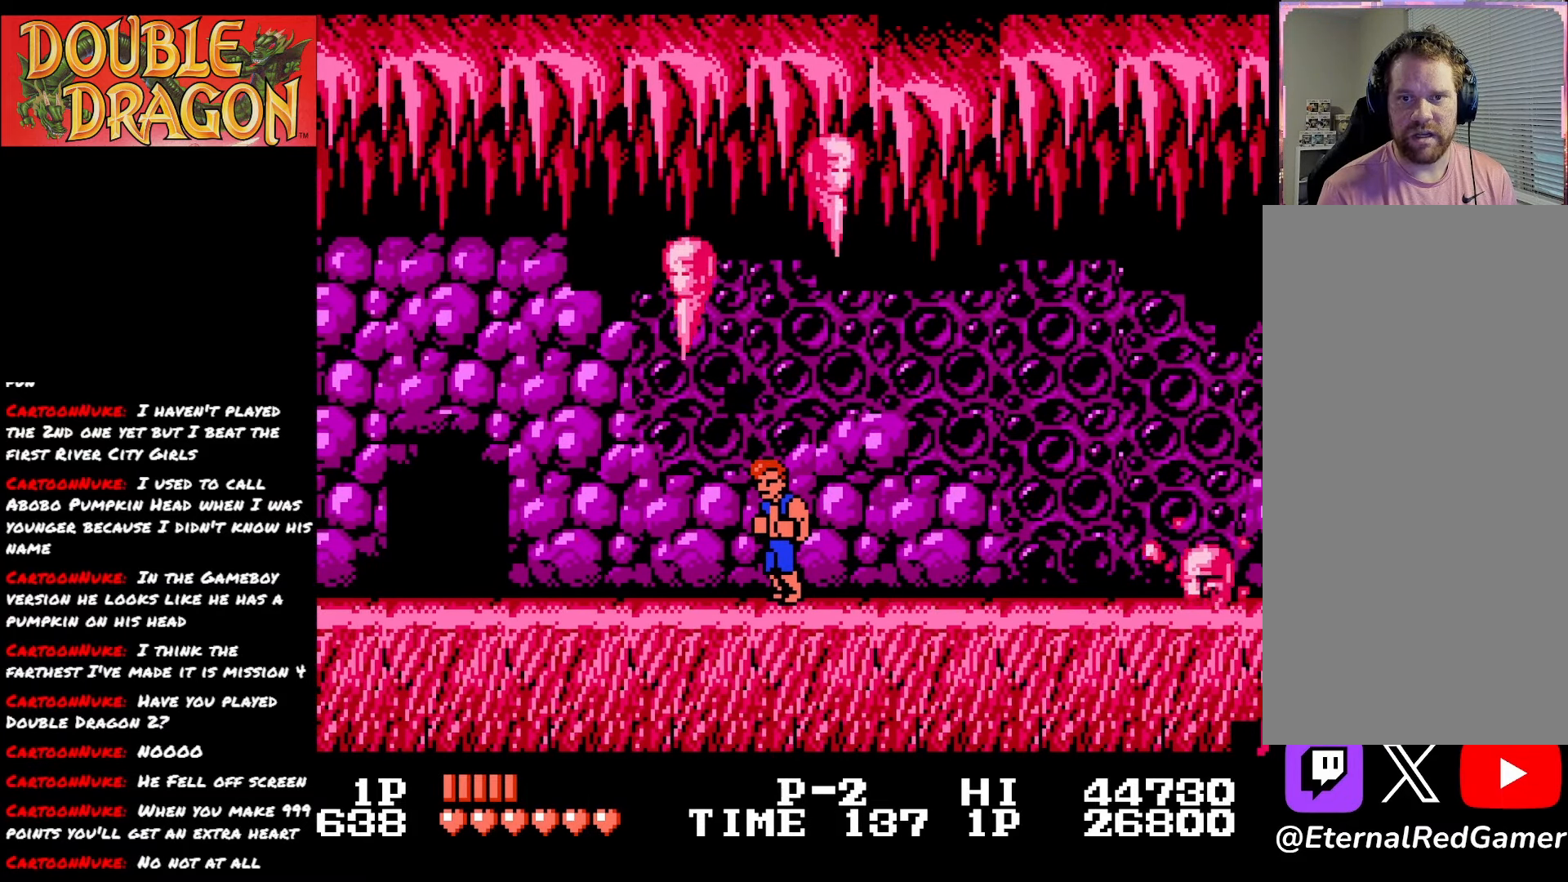
{"buttons": ["DPAD_LEFT"], "right_stick": "center", "events": [[134, "DPAD_LEFT", "down"], [234, "DPAD_LEFT", "up"], [434, "DPAD_LEFT", "down"]]}
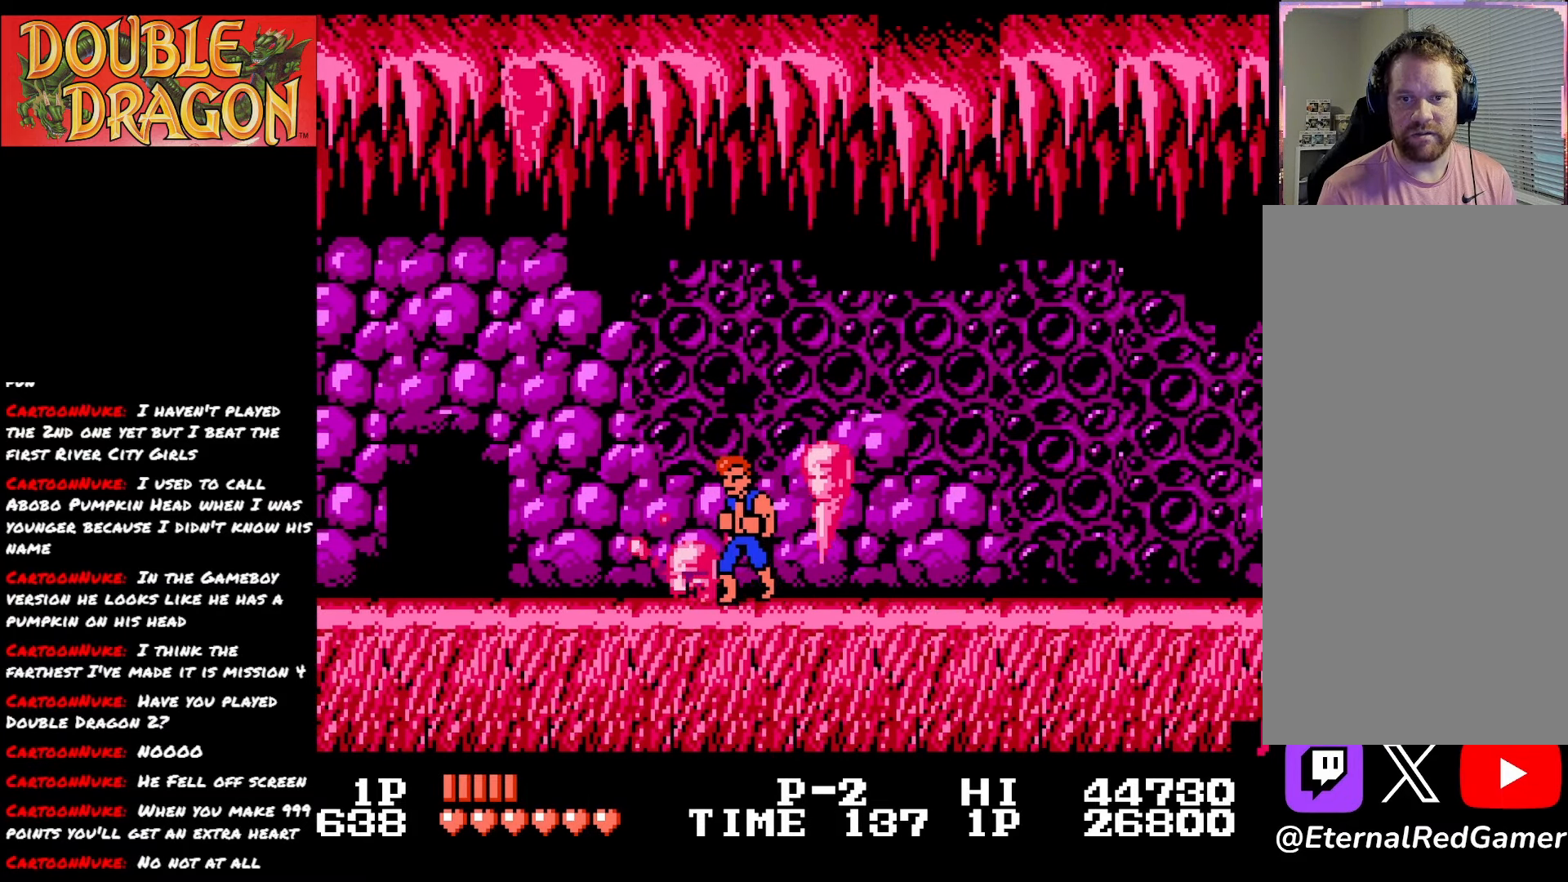
{"buttons": [], "right_stick": "center", "events": [[400, "DPAD_LEFT", "up"]]}
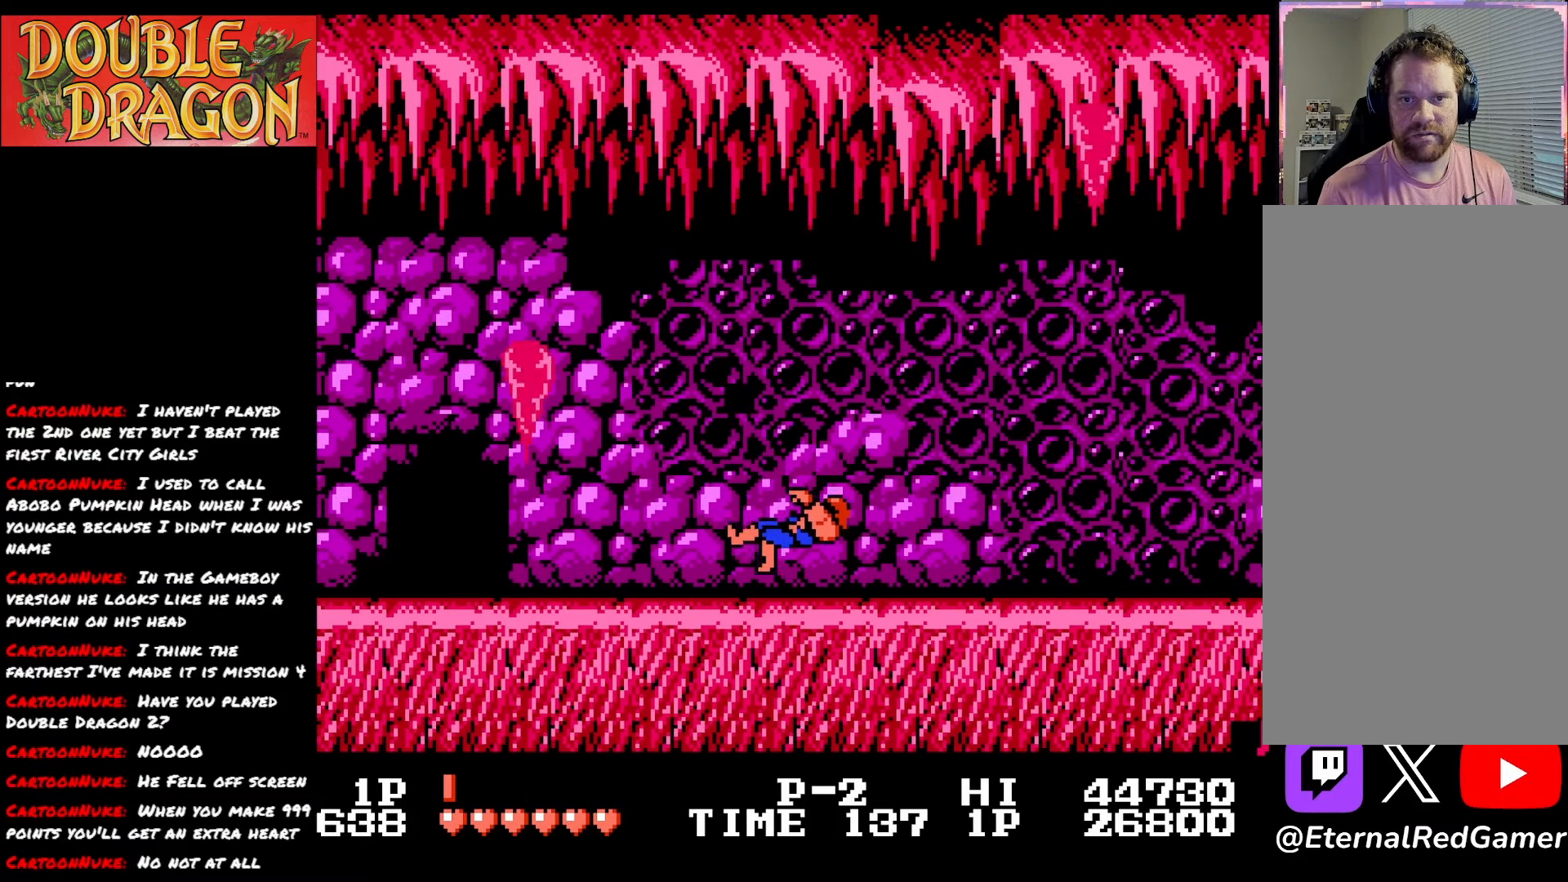
{"buttons": ["A"], "right_stick": "center", "events": [[251, "A", "down"], [384, "A", "up"], [451, "A", "down"]]}
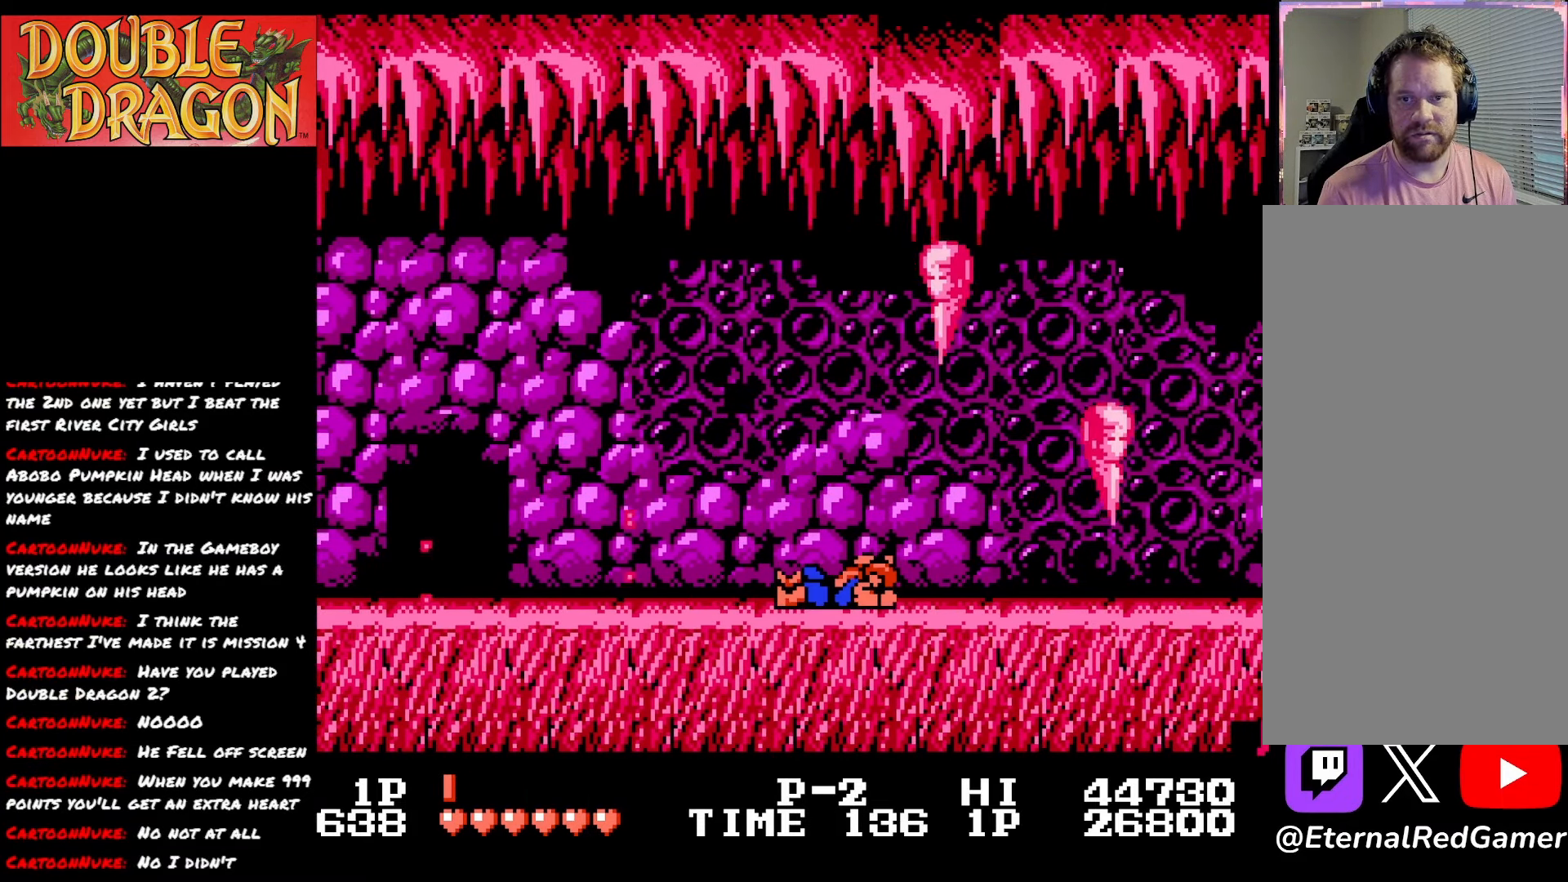
{"buttons": ["DPAD_LEFT"], "right_stick": "center", "events": [[67, "A", "up"], [200, "DPAD_LEFT", "down"]]}
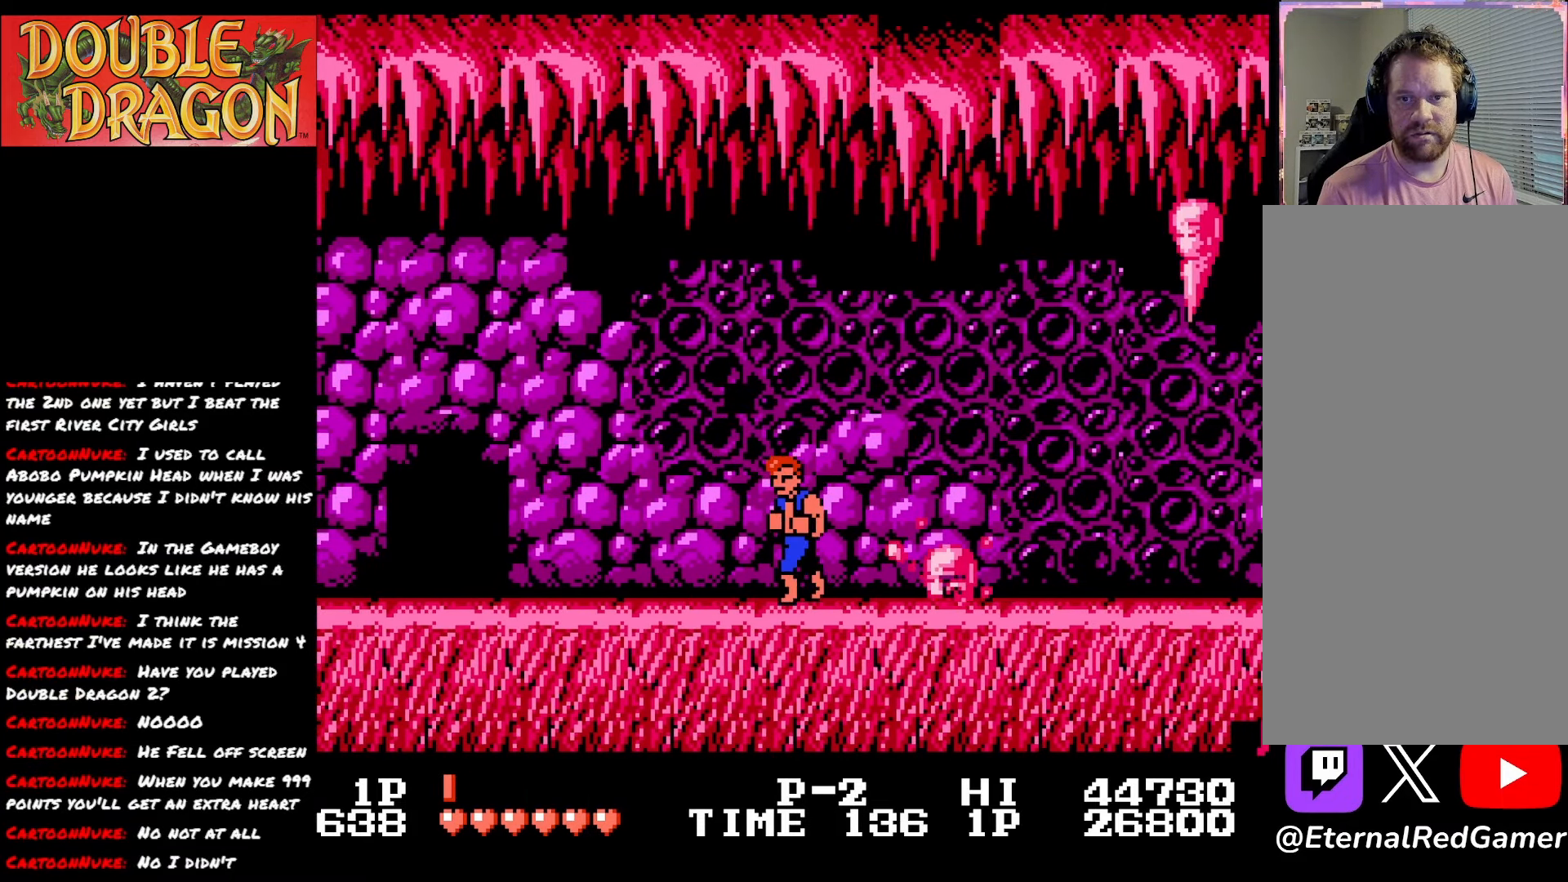
{"buttons": ["DPAD_LEFT"], "right_stick": "center", "events": []}
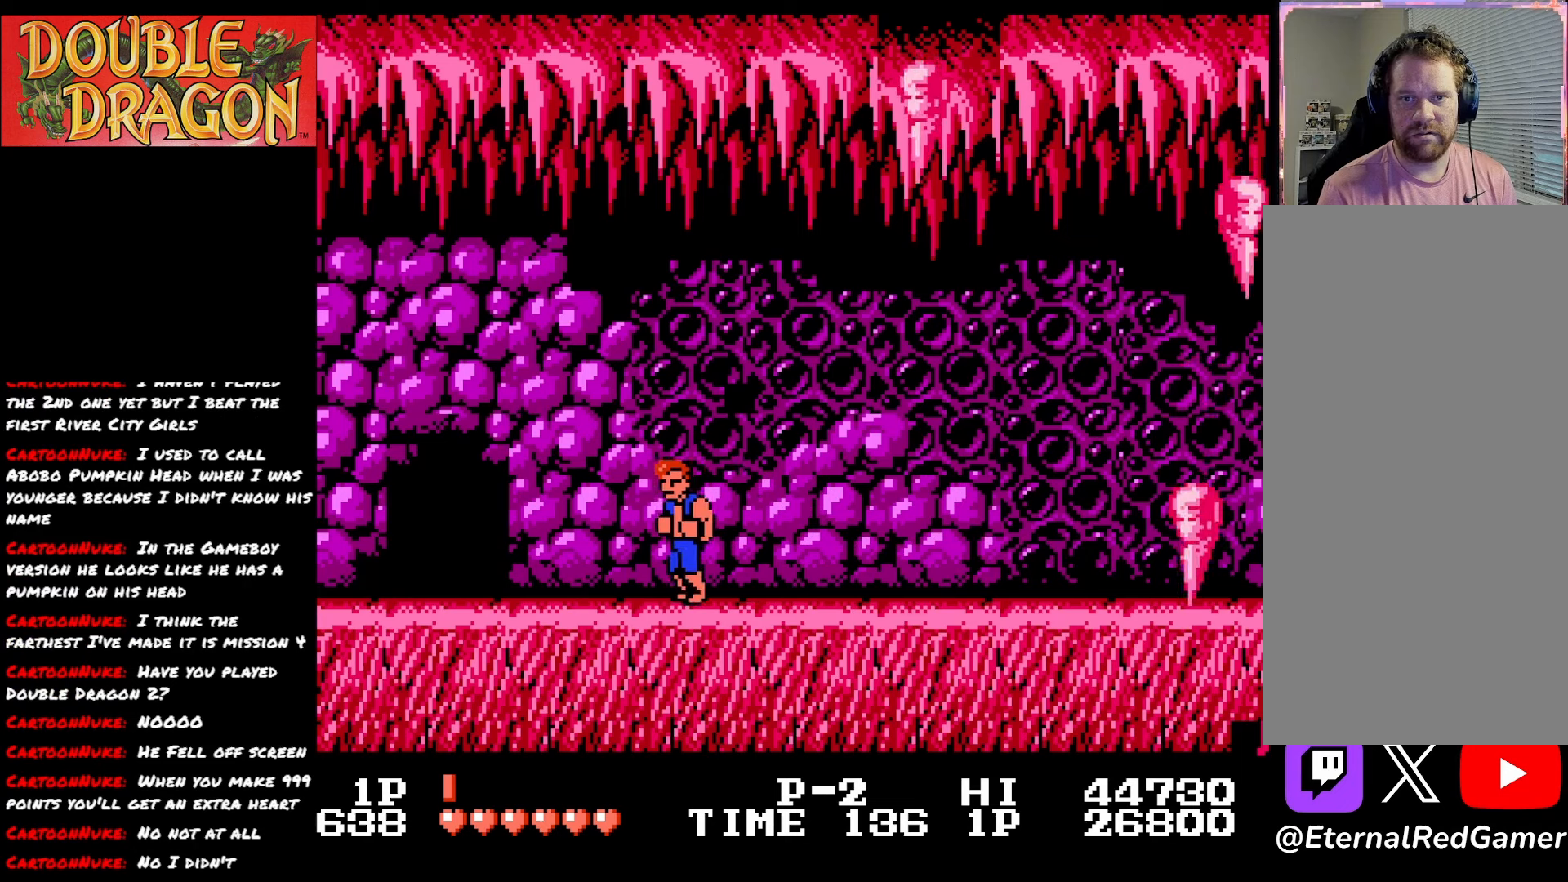
{"buttons": ["DPAD_LEFT"], "right_stick": "center", "events": []}
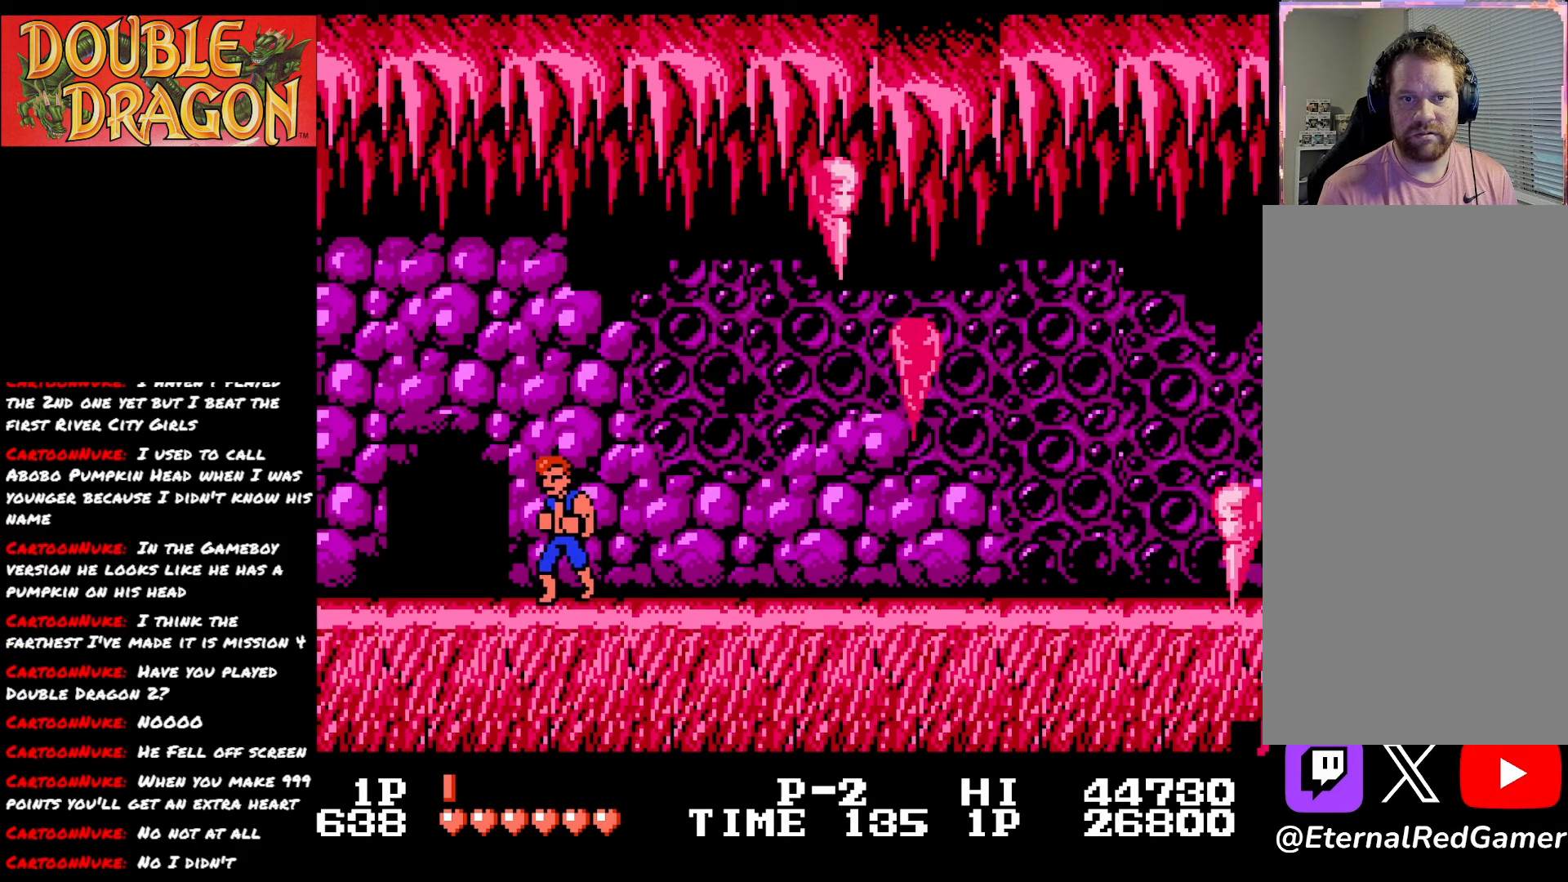
{"buttons": ["DPAD_LEFT"], "right_stick": "center", "events": []}
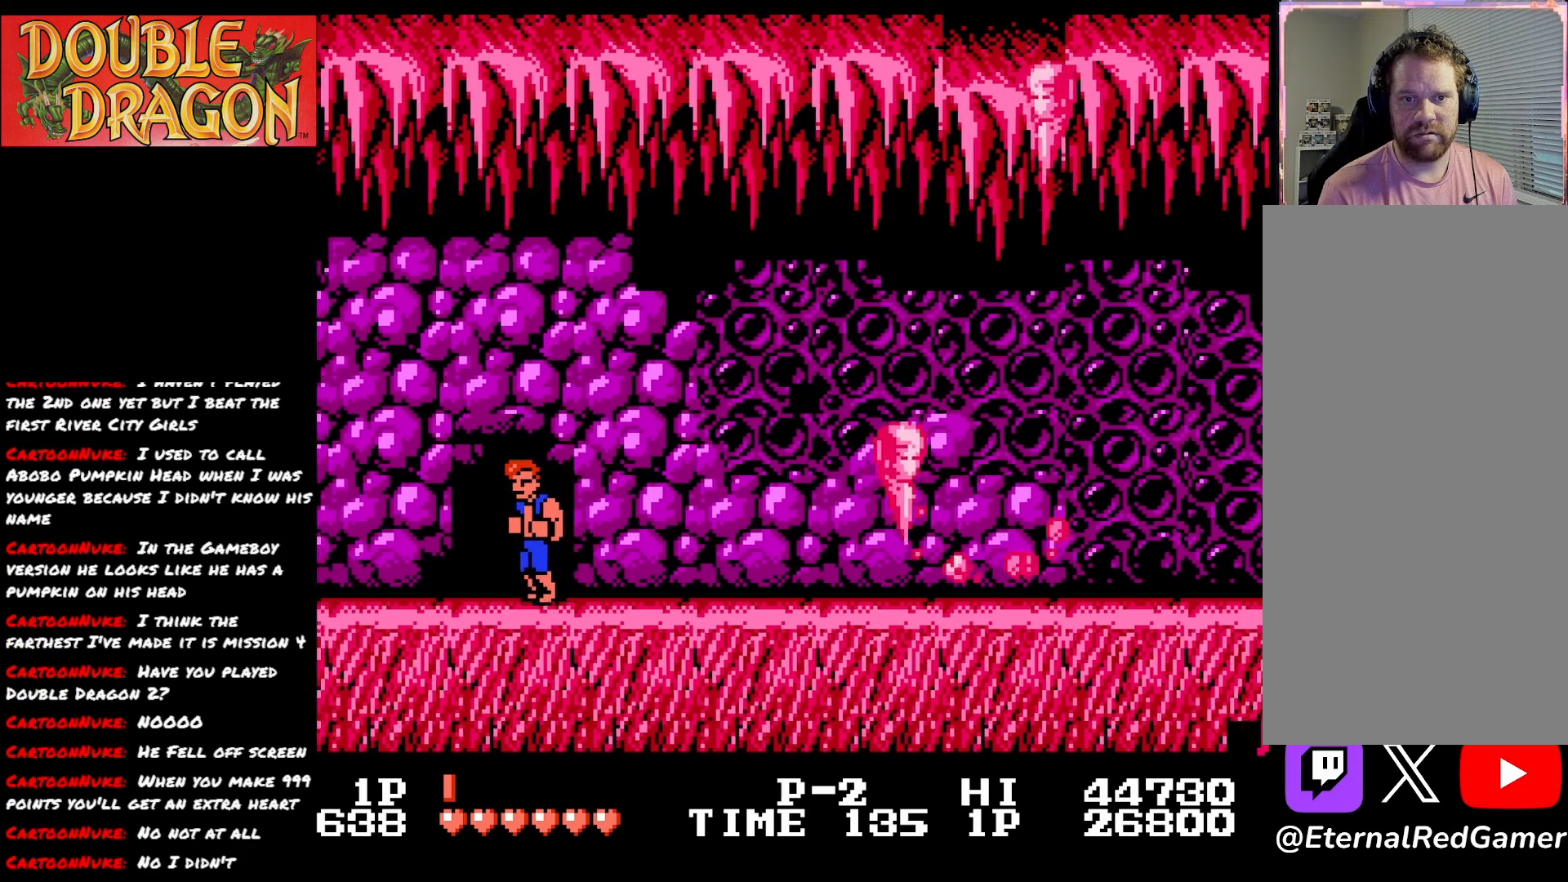
{"buttons": ["DPAD_LEFT"], "right_stick": "center", "events": [[50, "DPAD_LEFT", "up"], [83, "DPAD_UP", "down"], [217, "DPAD_UP", "up"], [284, "DPAD_UP", "down"], [434, "DPAD_UP", "up"], [484, "DPAD_LEFT", "down"]]}
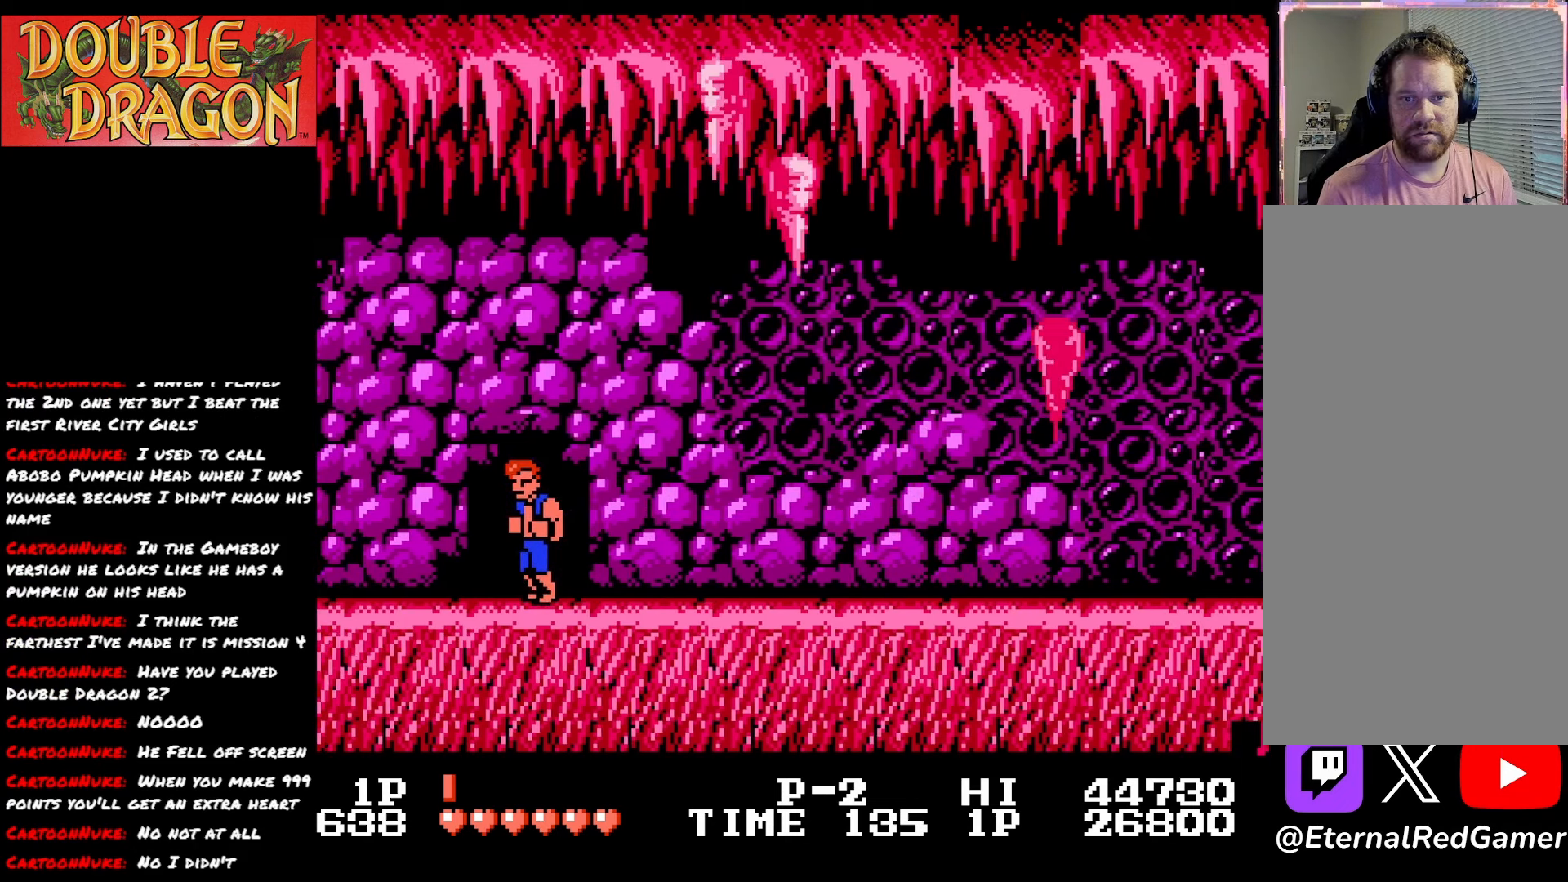
{"buttons": [], "right_stick": "center", "events": [[151, "DPAD_LEFT", "up"], [184, "DPAD_UP", "down"], [351, "DPAD_UP", "up"]]}